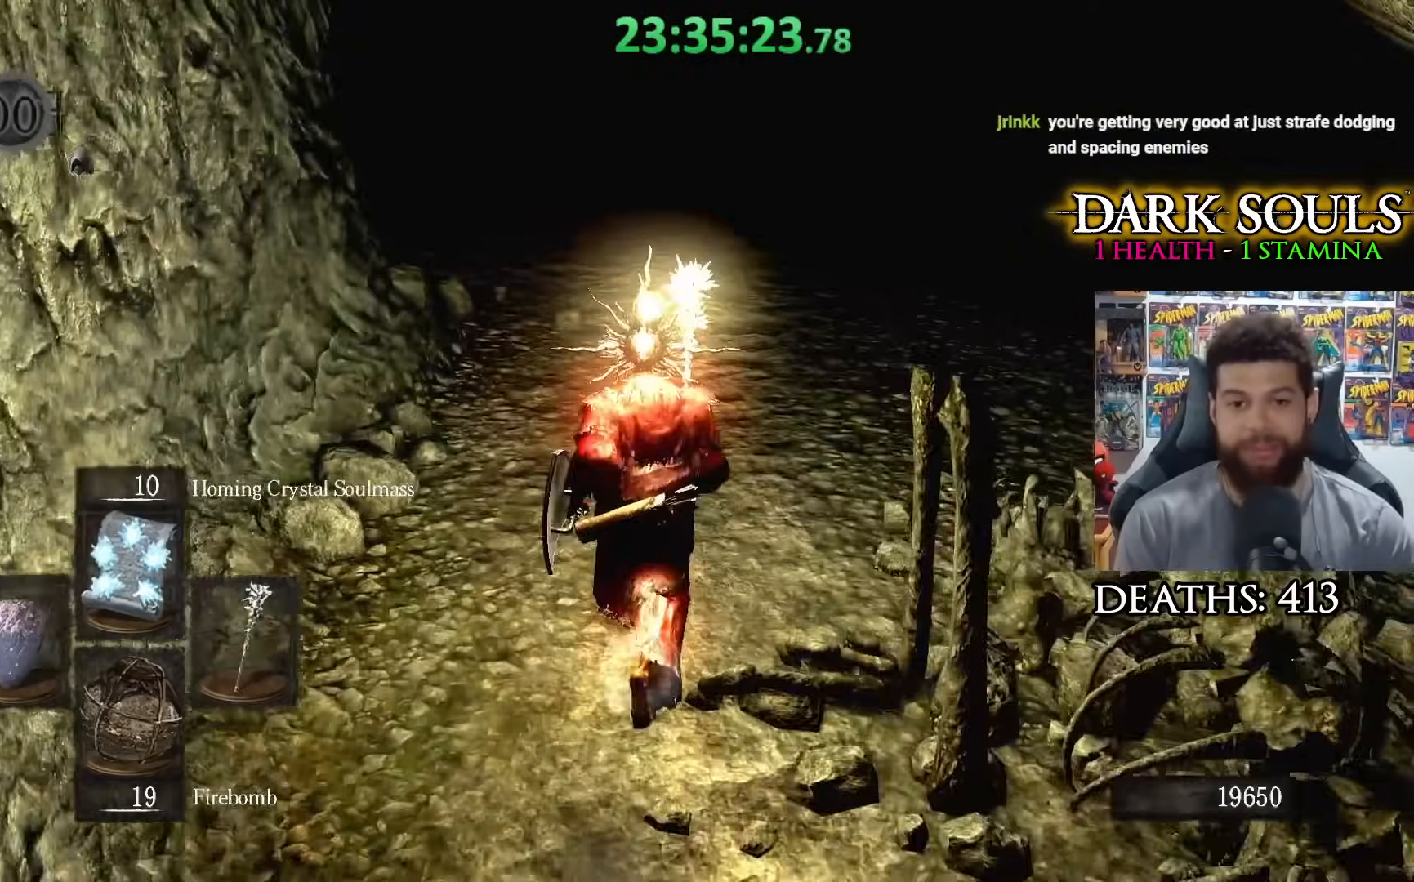
Gameplay with a controller (Xbox layout); each line is a JSON object with the inputs held at the frame after it. "events" lists button and stick changes between this image and that frame as [ms after this image, input, new state], when the widget could be followed in between.
{"buttons": [], "left_stick": "center", "right_stick": "center", "events": [[333, "left_stick", "center"]]}
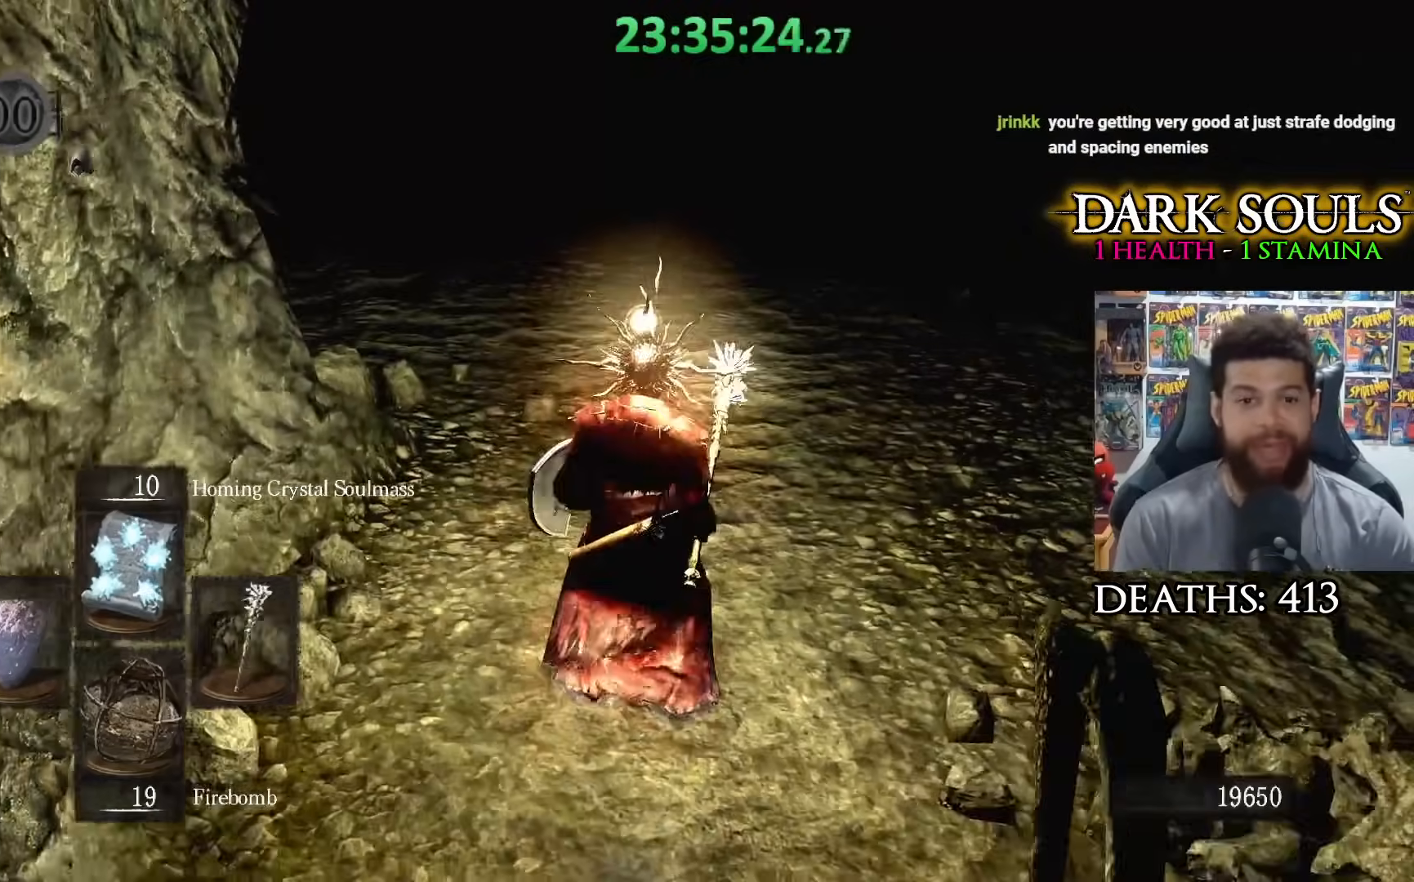
{"buttons": [], "left_stick": "up", "right_stick": "left", "events": [[117, "left_stick", "up"], [133, "right_stick", "left"], [267, "right_stick", "center"], [367, "right_stick", "left"]]}
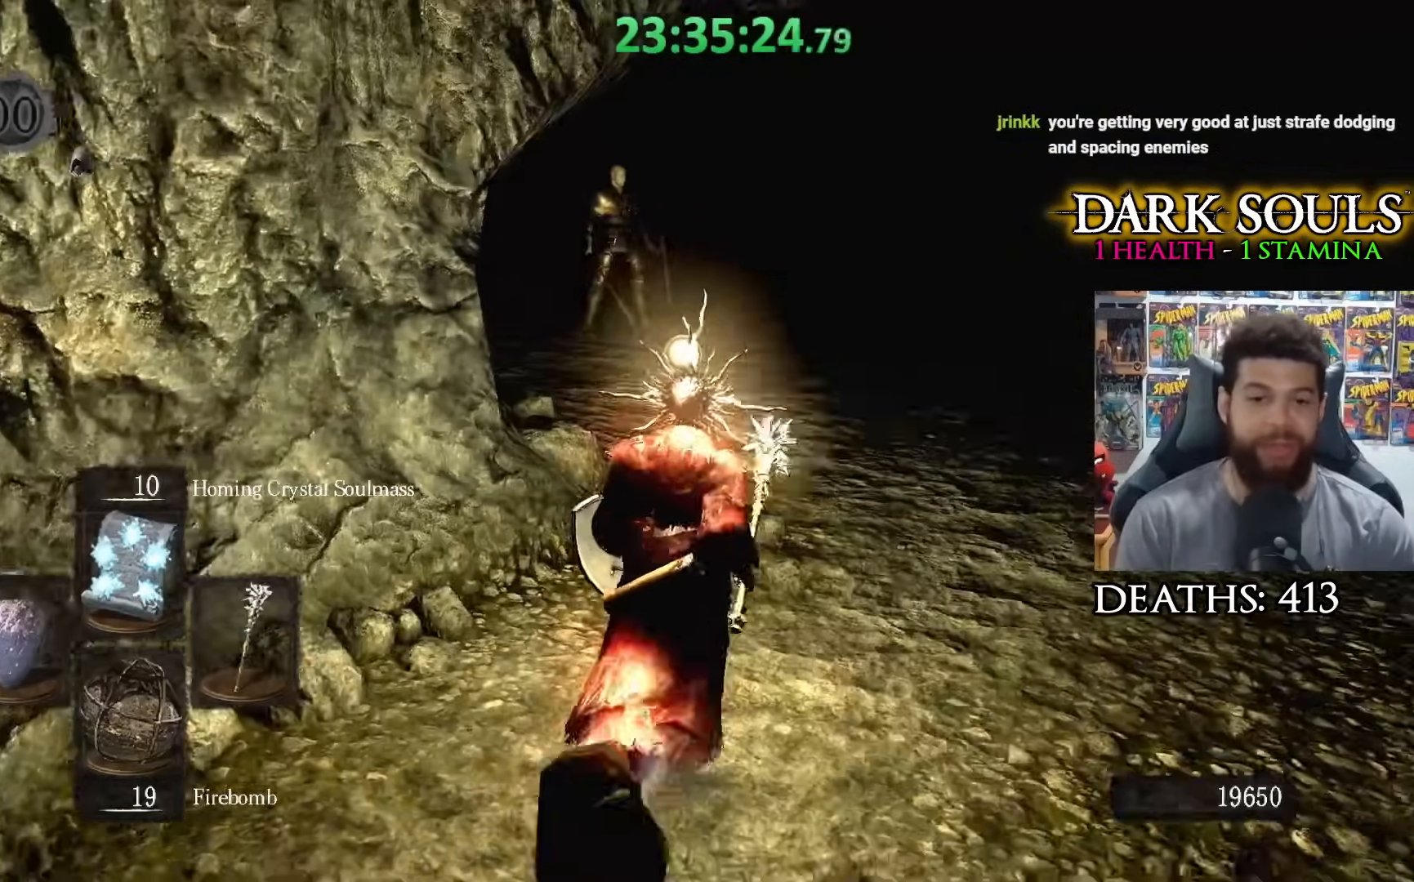
{"buttons": [], "left_stick": "center", "right_stick": "center", "events": [[83, "left_stick", "up-right"], [233, "right_stick", "center"], [483, "left_stick", "center"]]}
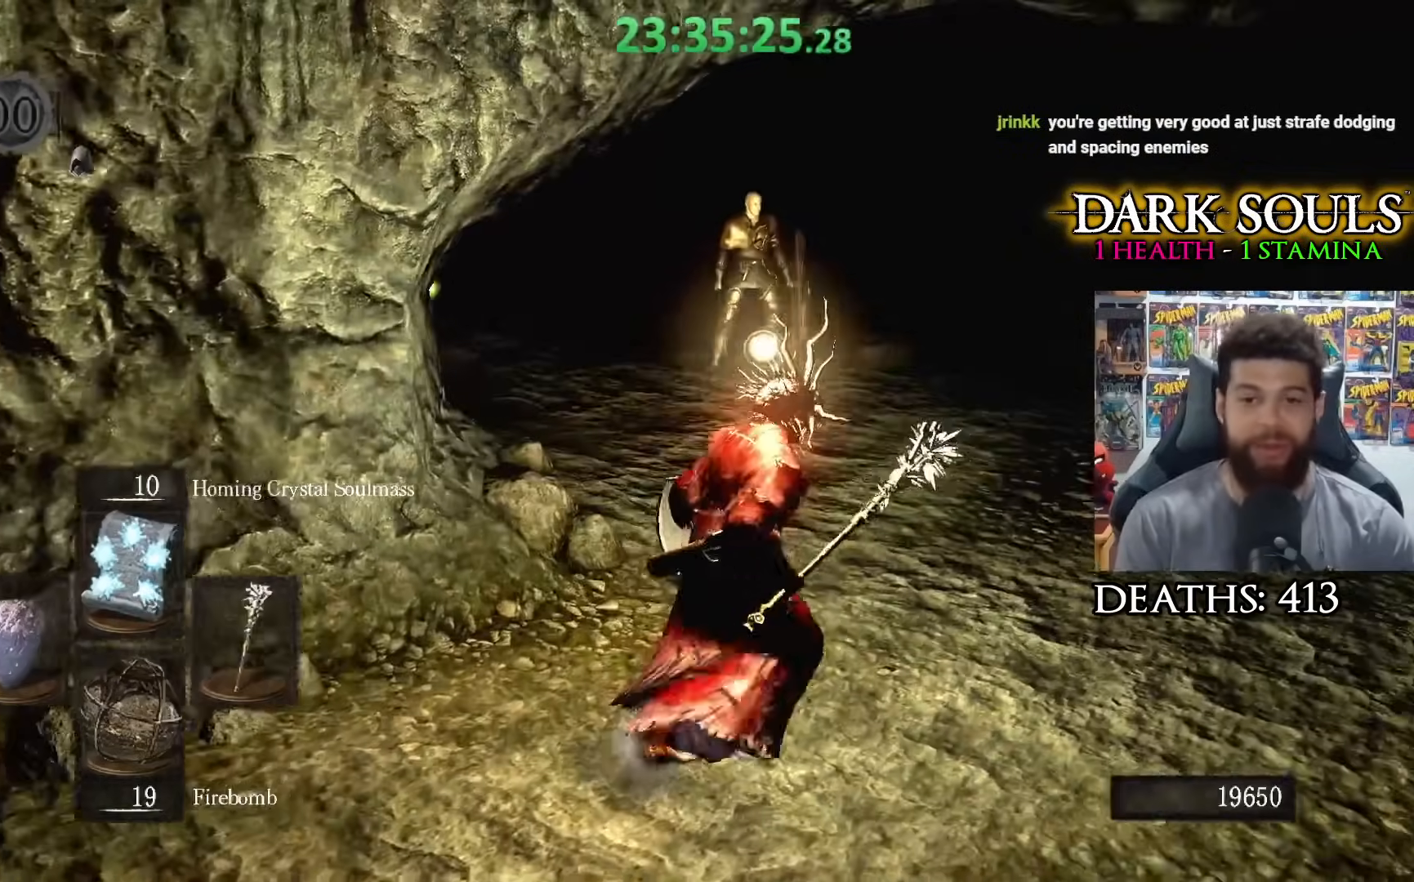
{"buttons": [], "left_stick": "right", "right_stick": "center", "events": [[83, "left_stick", "down"], [433, "left_stick", "center"], [483, "left_stick", "right"]]}
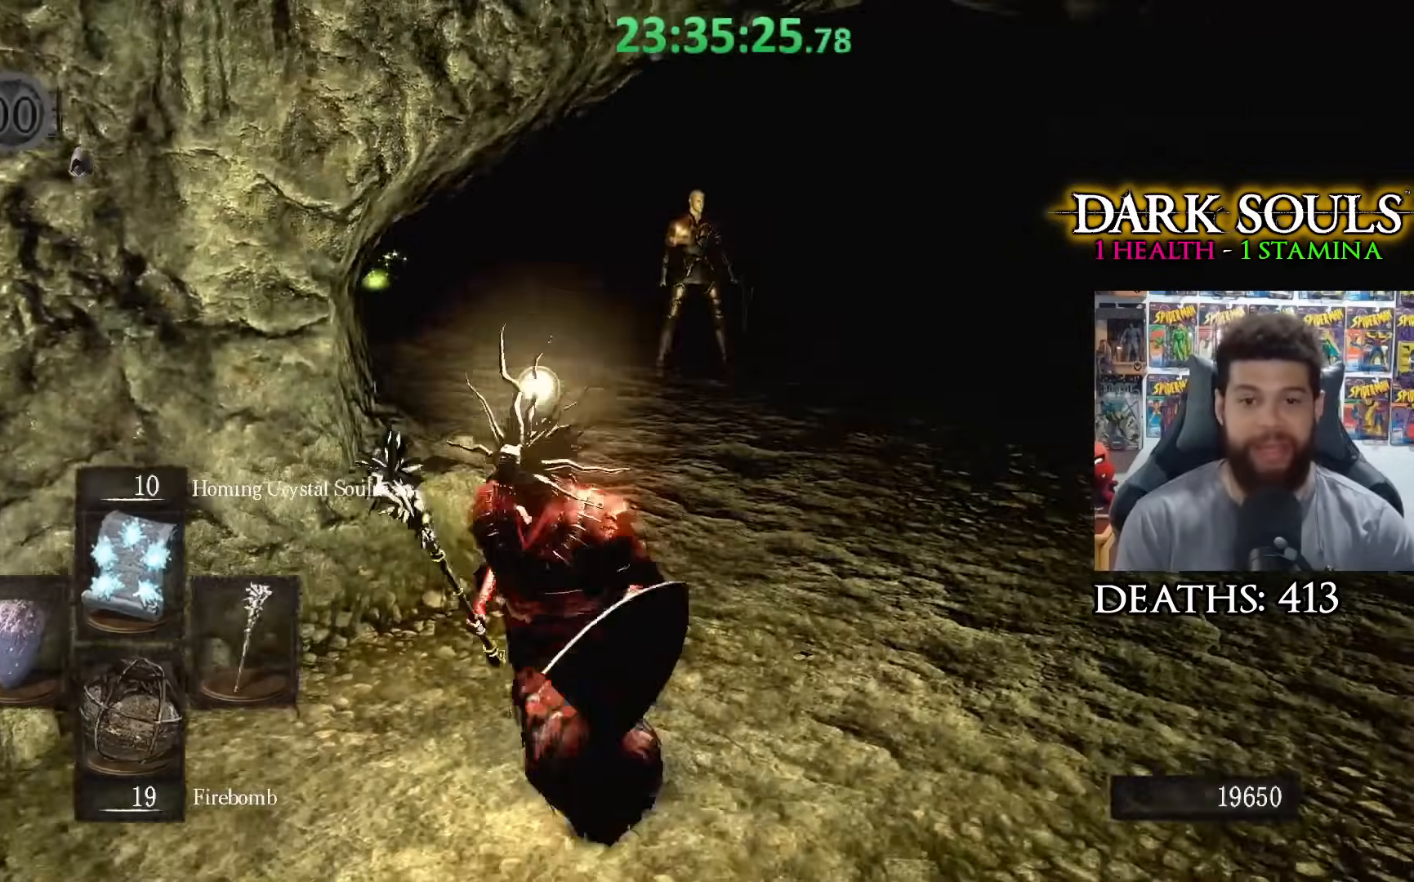
{"buttons": [], "left_stick": "right", "right_stick": "center", "events": [[100, "left_stick", "center"], [350, "left_stick", "right"], [367, "right_stick", "right"], [467, "right_stick", "center"]]}
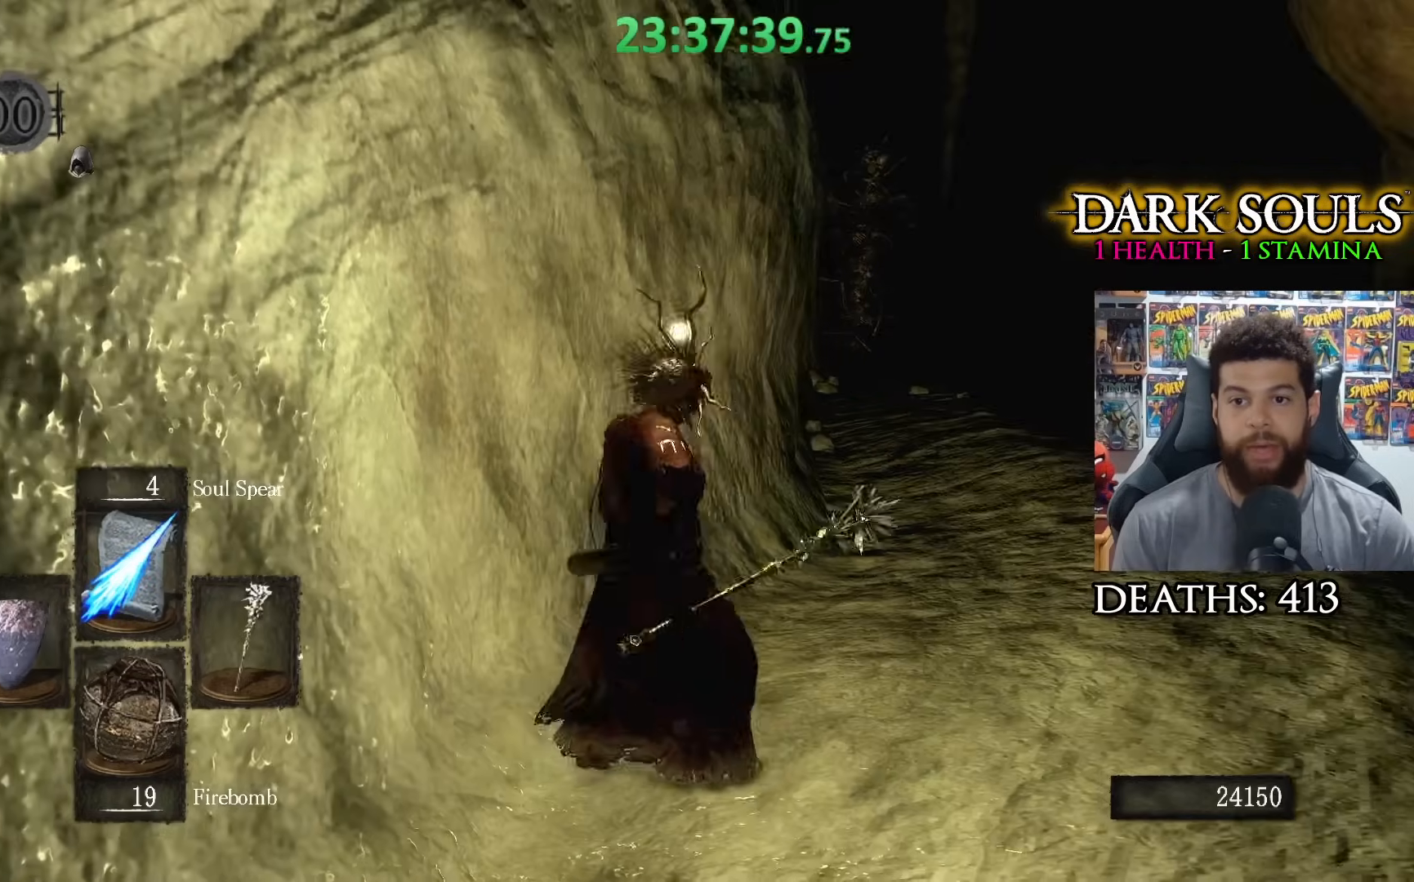
{"buttons": [], "left_stick": "up", "right_stick": "center", "events": [[167, "left_stick", "up-right"], [200, "R1", "down"], [267, "R1", "up"], [400, "left_stick", "up"]]}
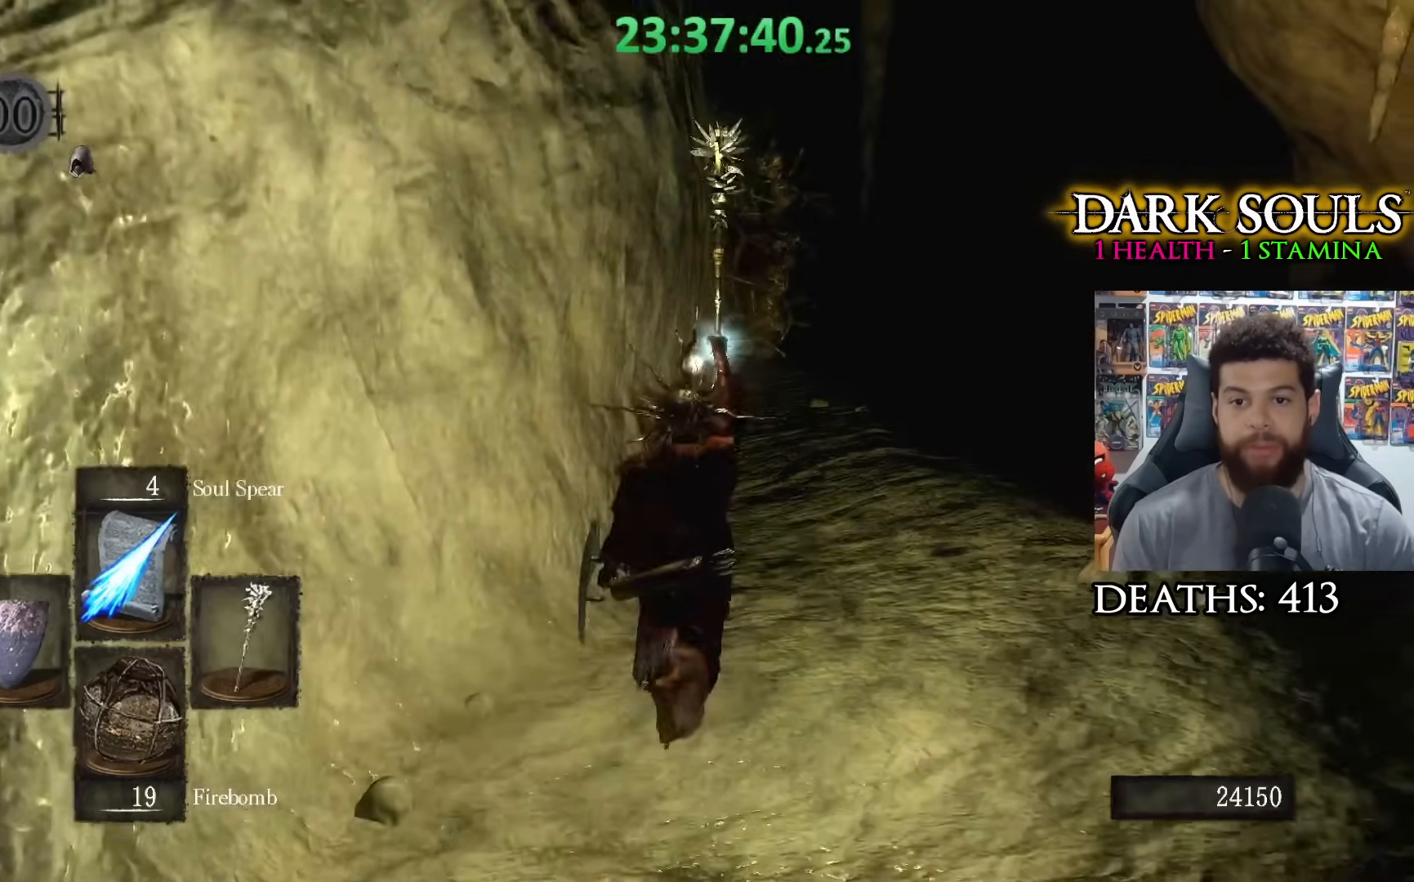
{"buttons": [], "left_stick": "up", "right_stick": "center", "events": [[117, "right_stick", "up-right"], [317, "right_stick", "center"]]}
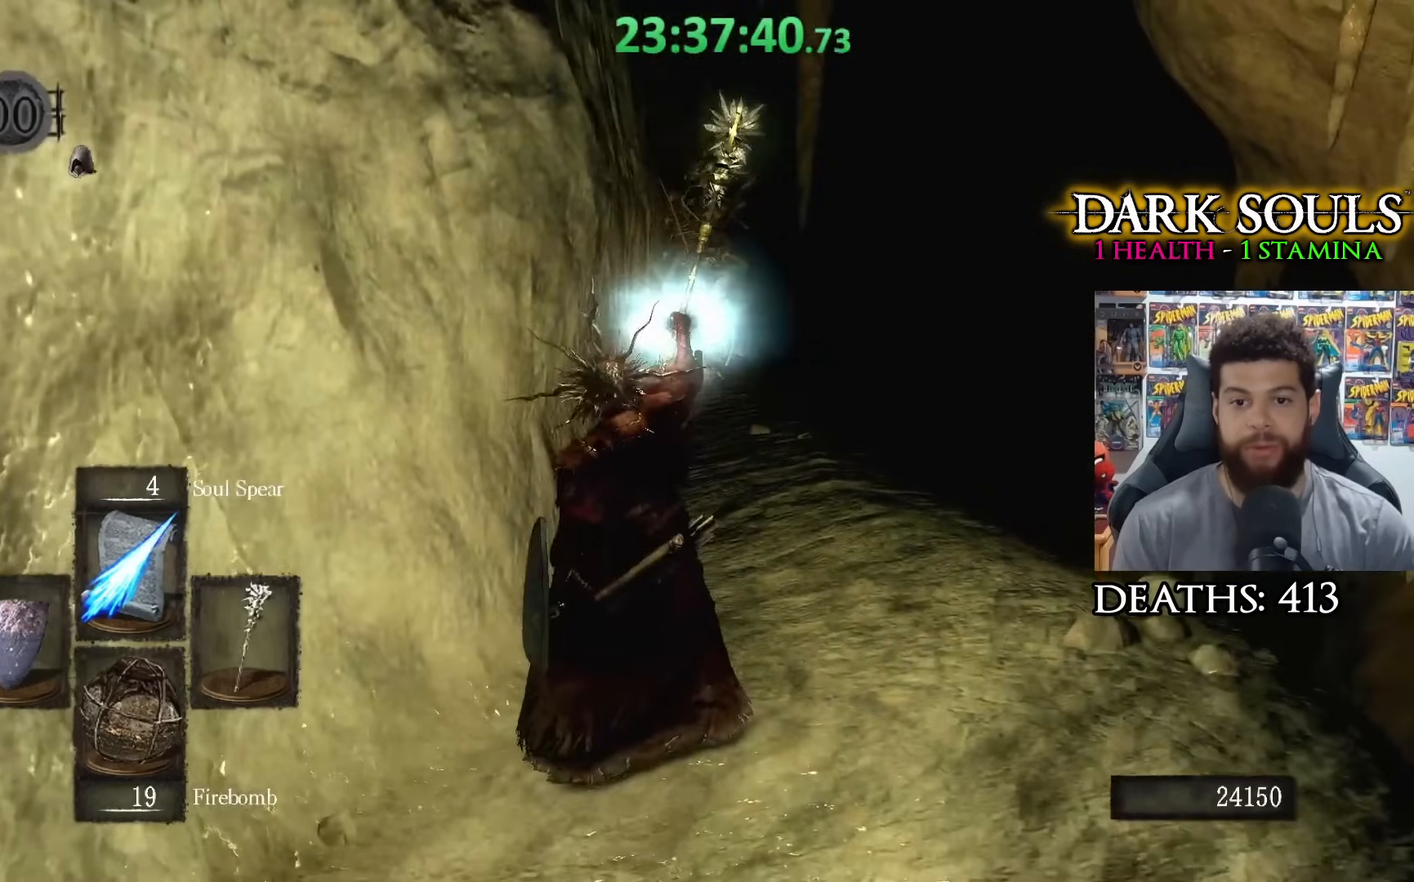
{"buttons": [], "left_stick": "up", "right_stick": "center", "events": []}
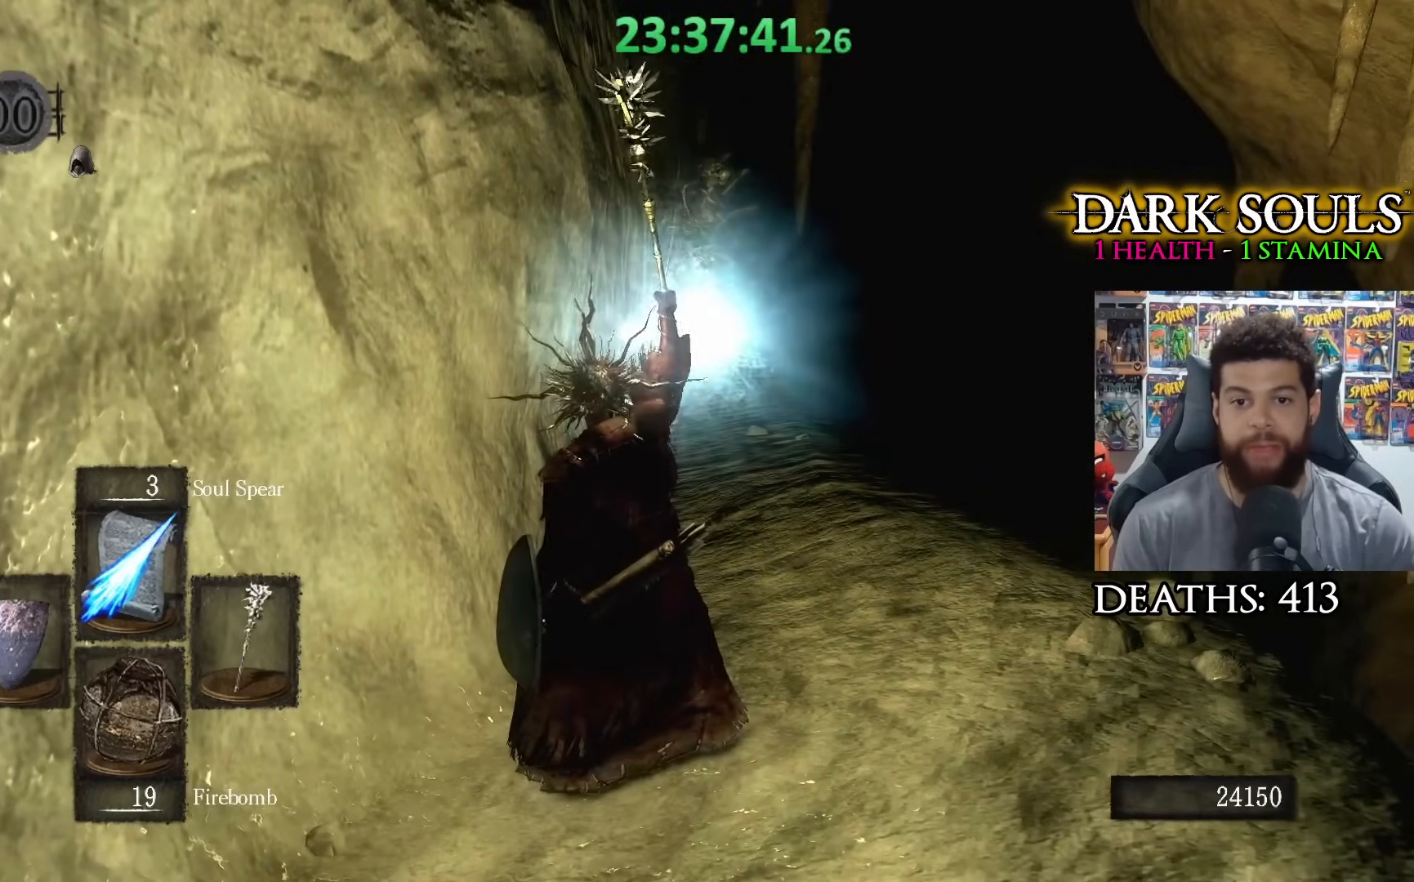
{"buttons": [], "left_stick": "down-left", "right_stick": "left", "events": [[167, "left_stick", "left"], [217, "left_stick", "down-left"], [467, "right_stick", "left"]]}
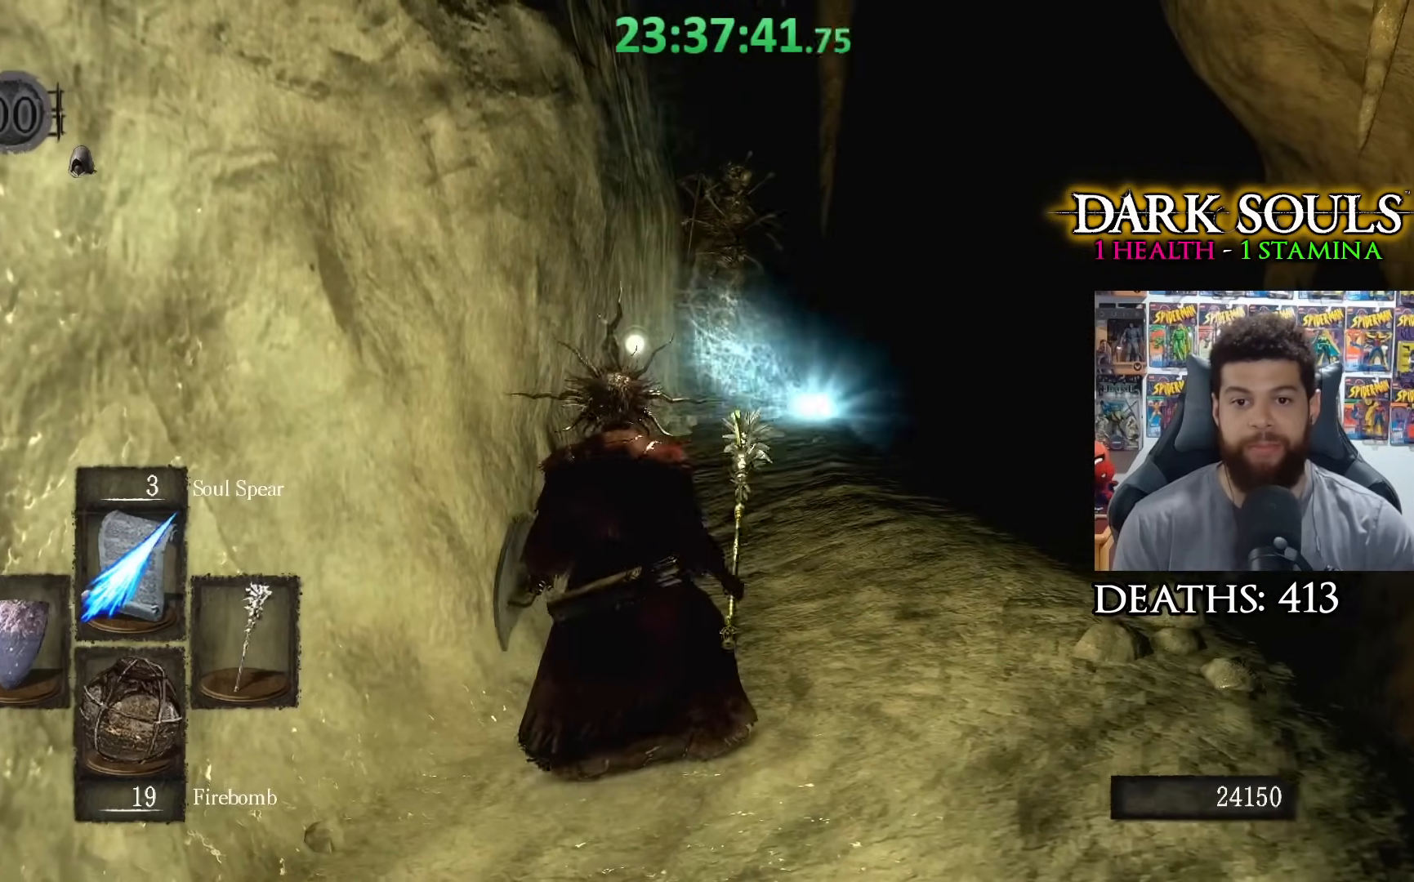
{"buttons": [], "left_stick": "left", "right_stick": "center", "events": [[167, "right_stick", "center"], [467, "left_stick", "left"]]}
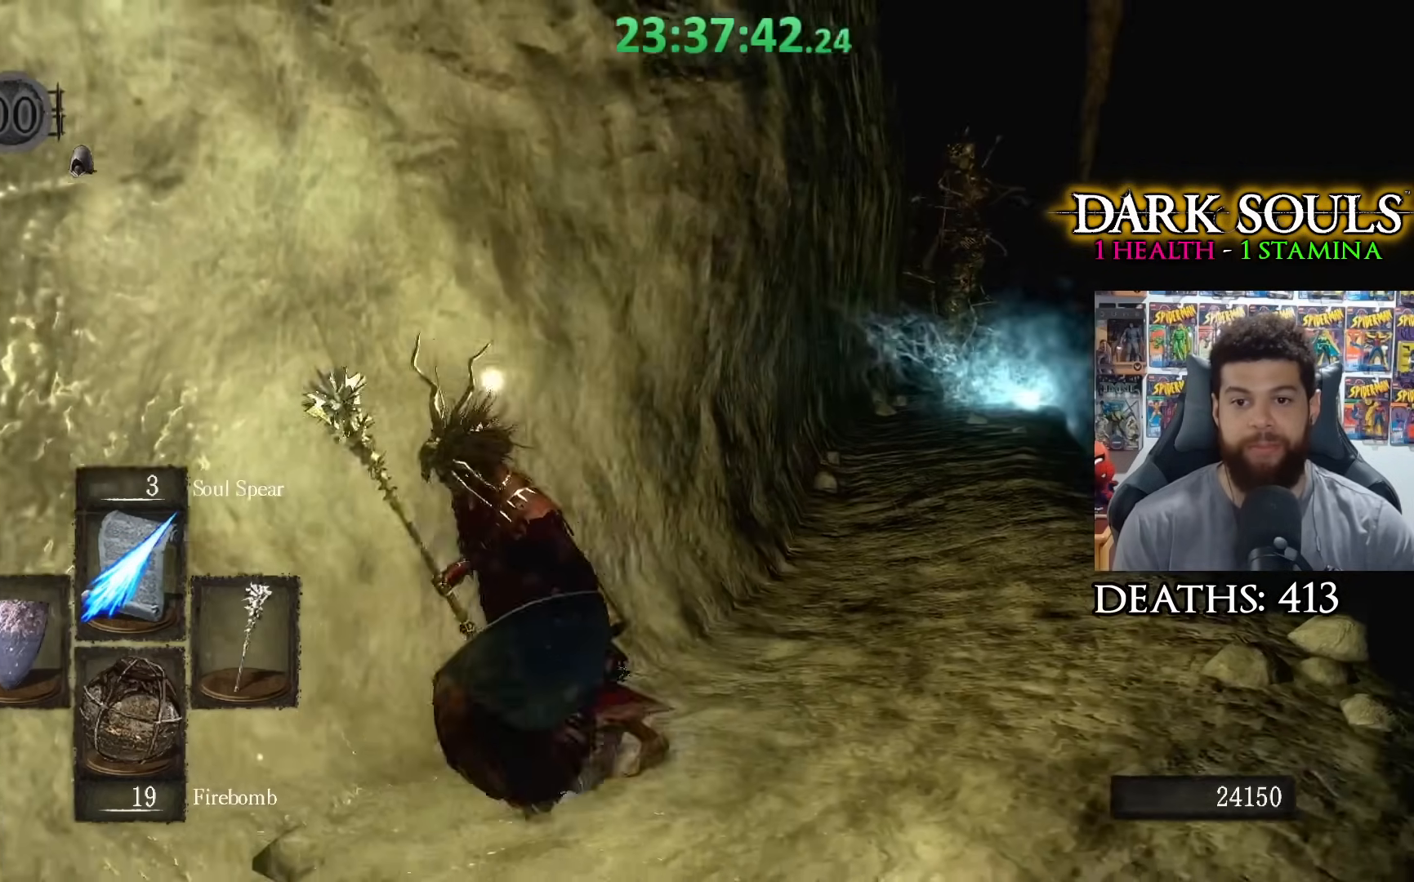
{"buttons": [], "left_stick": "center", "right_stick": "center", "events": [[67, "right_stick", "right"], [417, "left_stick", "up"], [467, "left_stick", "center"], [467, "right_stick", "center"]]}
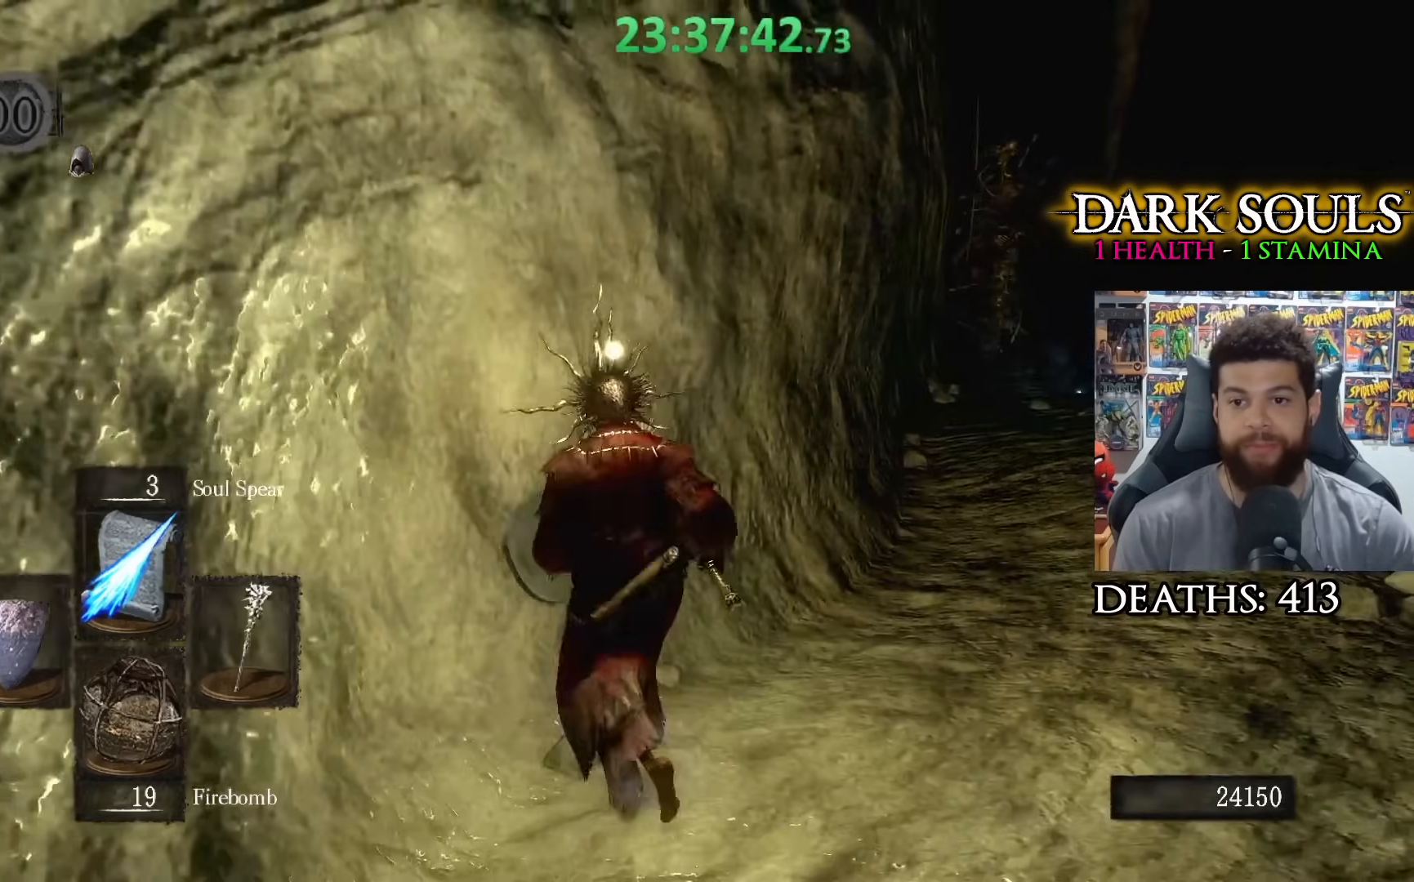
{"buttons": [], "left_stick": "left", "right_stick": "center", "events": [[250, "left_stick", "left"]]}
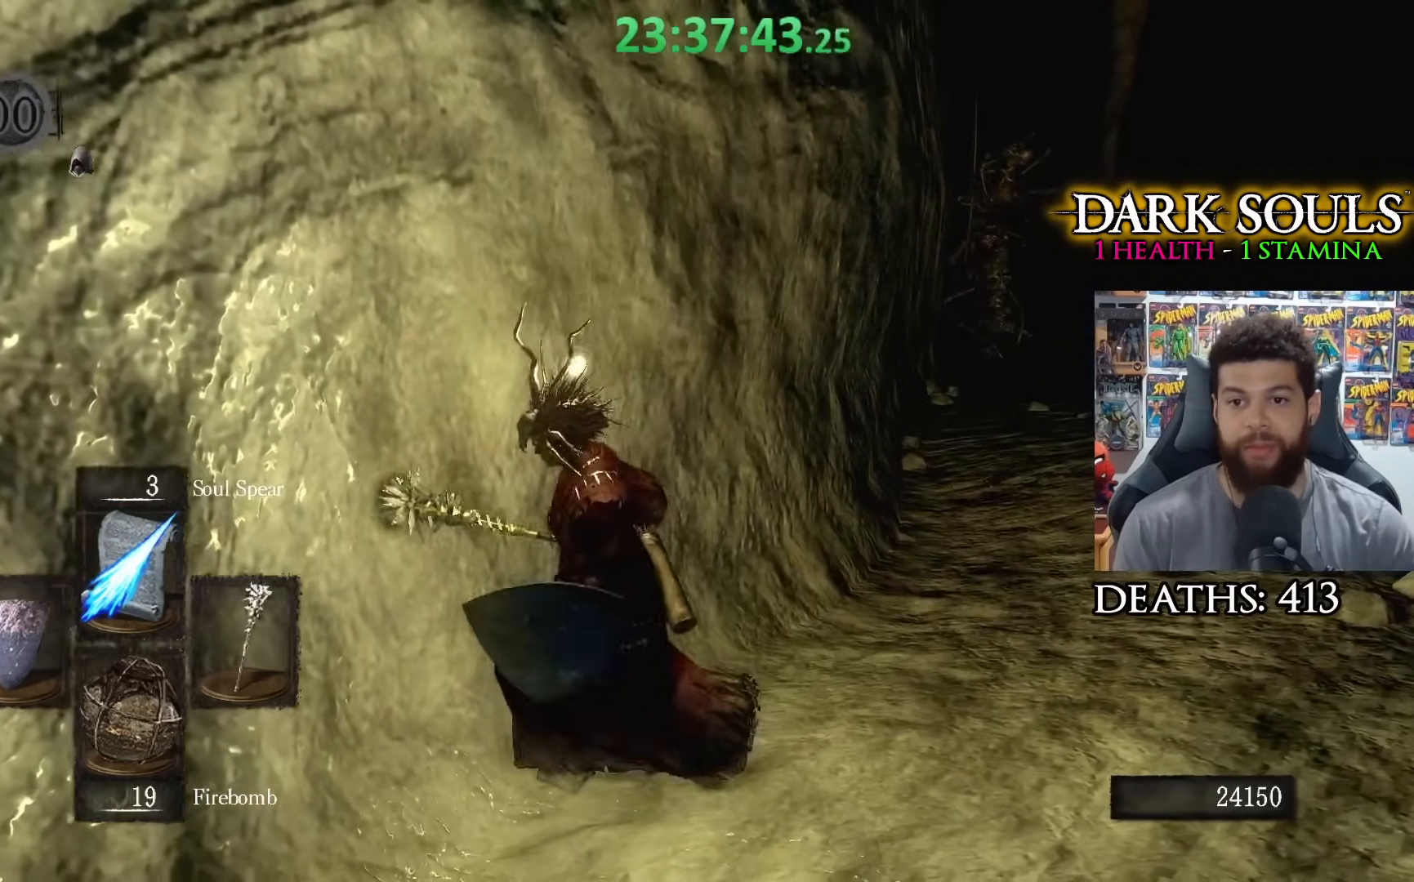
{"buttons": [], "left_stick": "left", "right_stick": "center", "events": [[67, "left_stick", "up-left"], [167, "left_stick", "center"], [250, "left_stick", "left"]]}
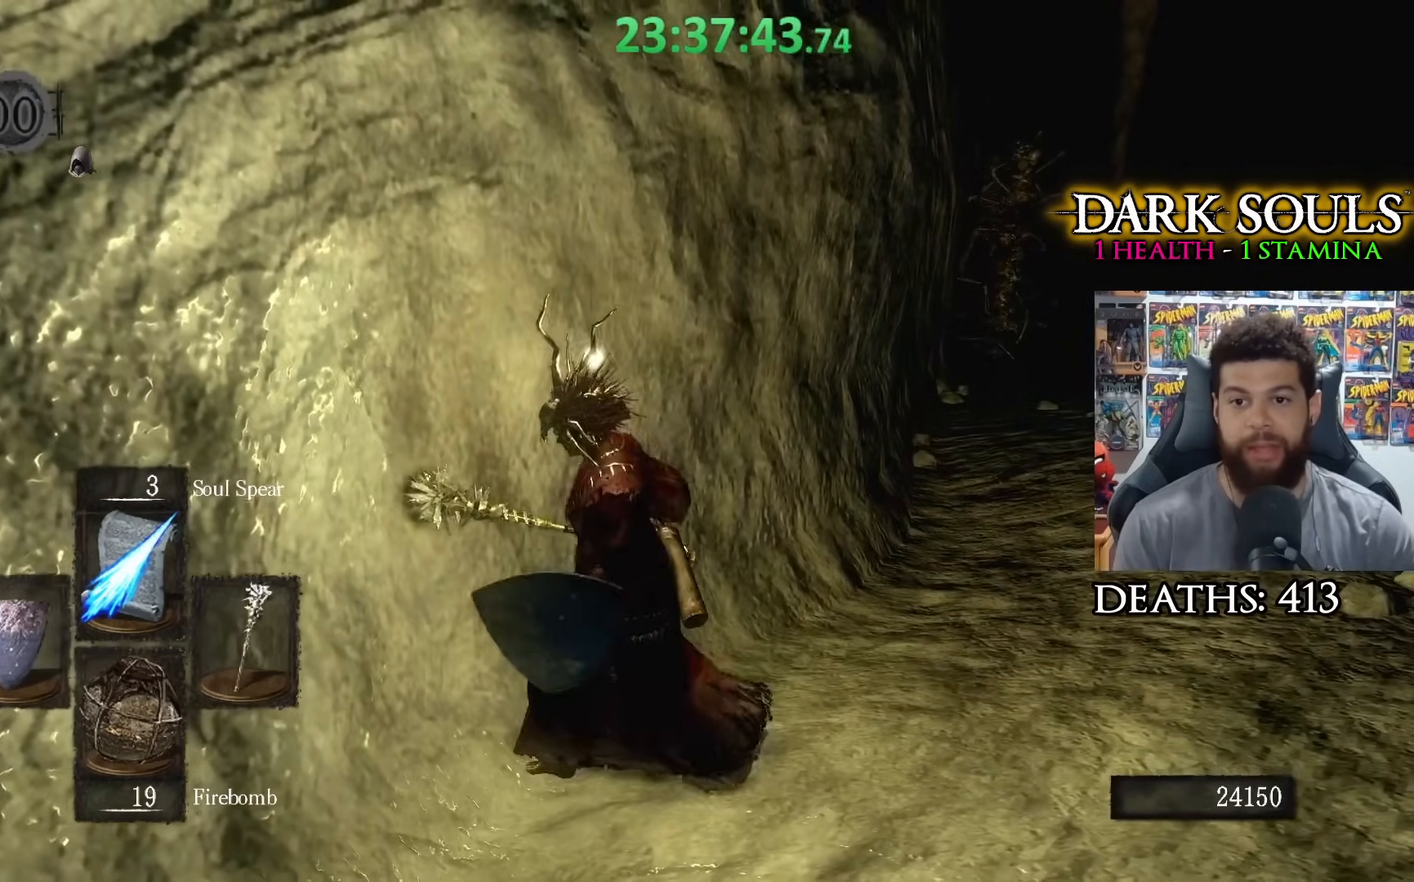
{"buttons": [], "left_stick": "up-left", "right_stick": "center", "events": [[417, "left_stick", "up-left"]]}
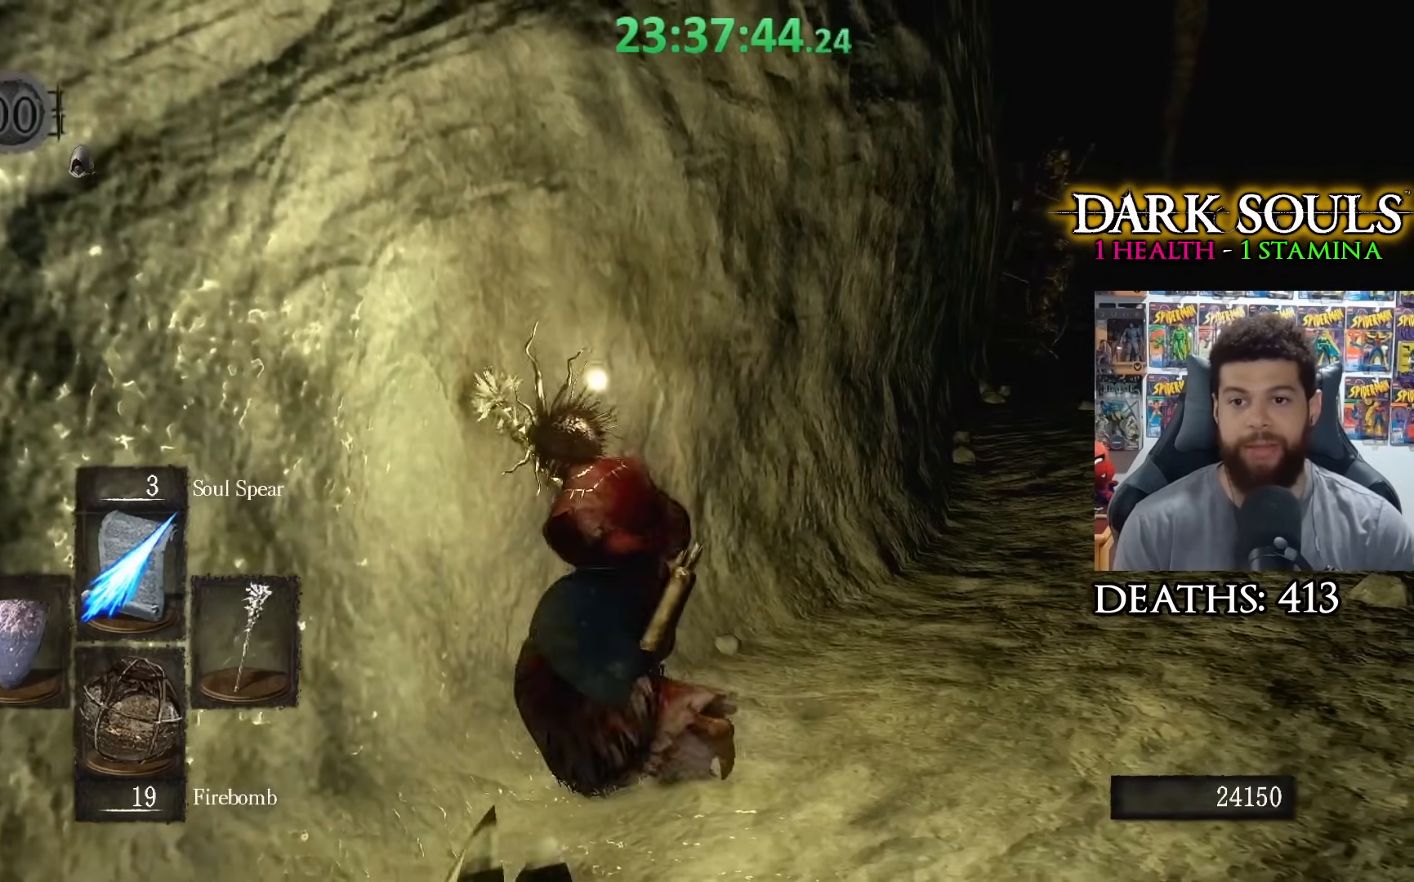
{"buttons": ["R3"], "left_stick": "up-right", "right_stick": "center", "events": [[300, "right_stick", "right"], [317, "left_stick", "up"], [417, "left_stick", "up-right"], [417, "right_stick", "center"], [500, "R3", "down"]]}
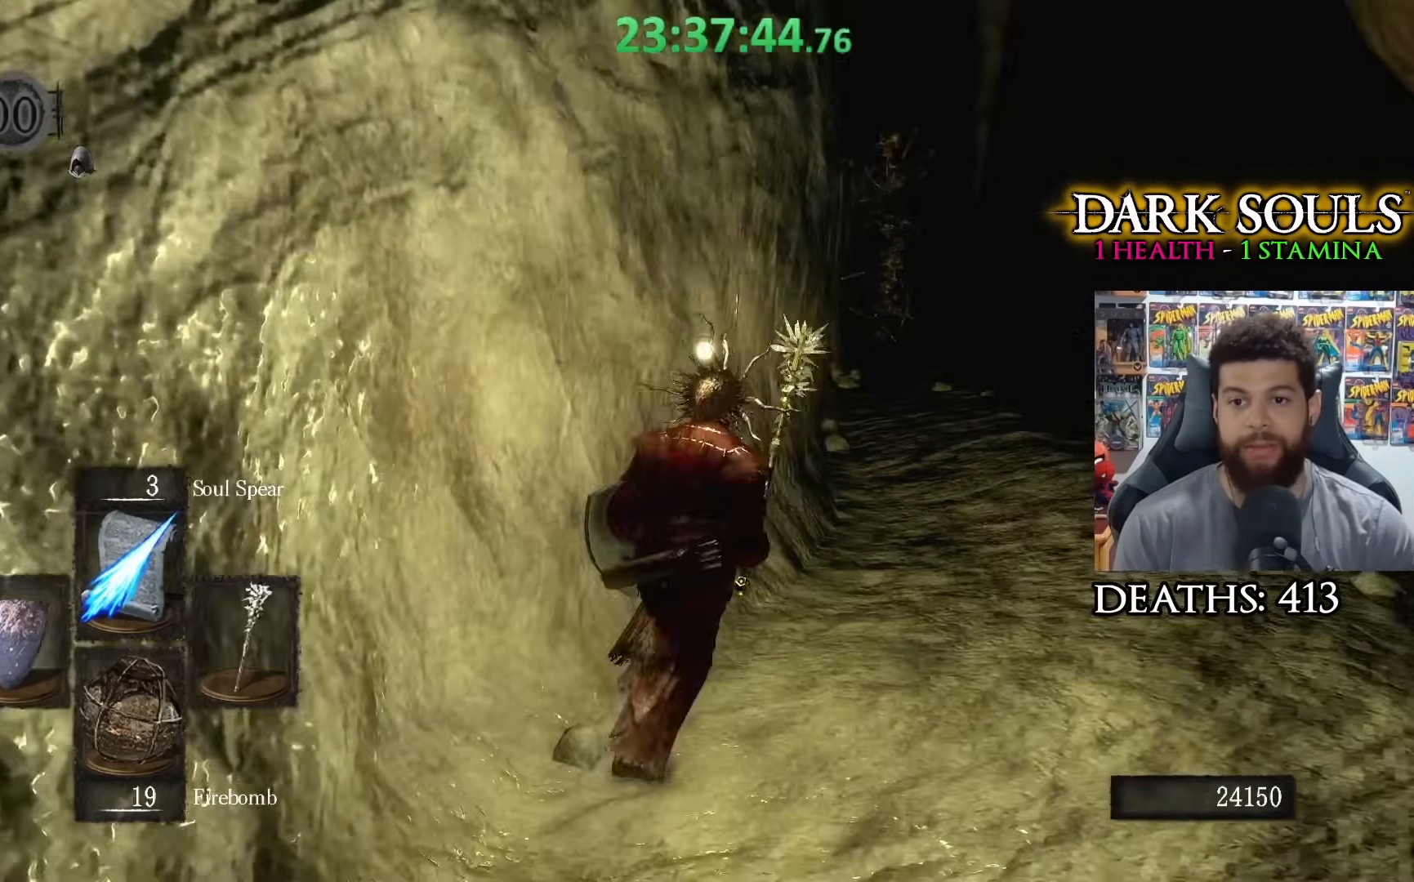
{"buttons": ["R1"], "left_stick": "up", "right_stick": "center", "events": [[17, "right_stick", "up-left"], [100, "R3", "up"], [100, "left_stick", "up"], [150, "right_stick", "center"], [467, "R1", "down"]]}
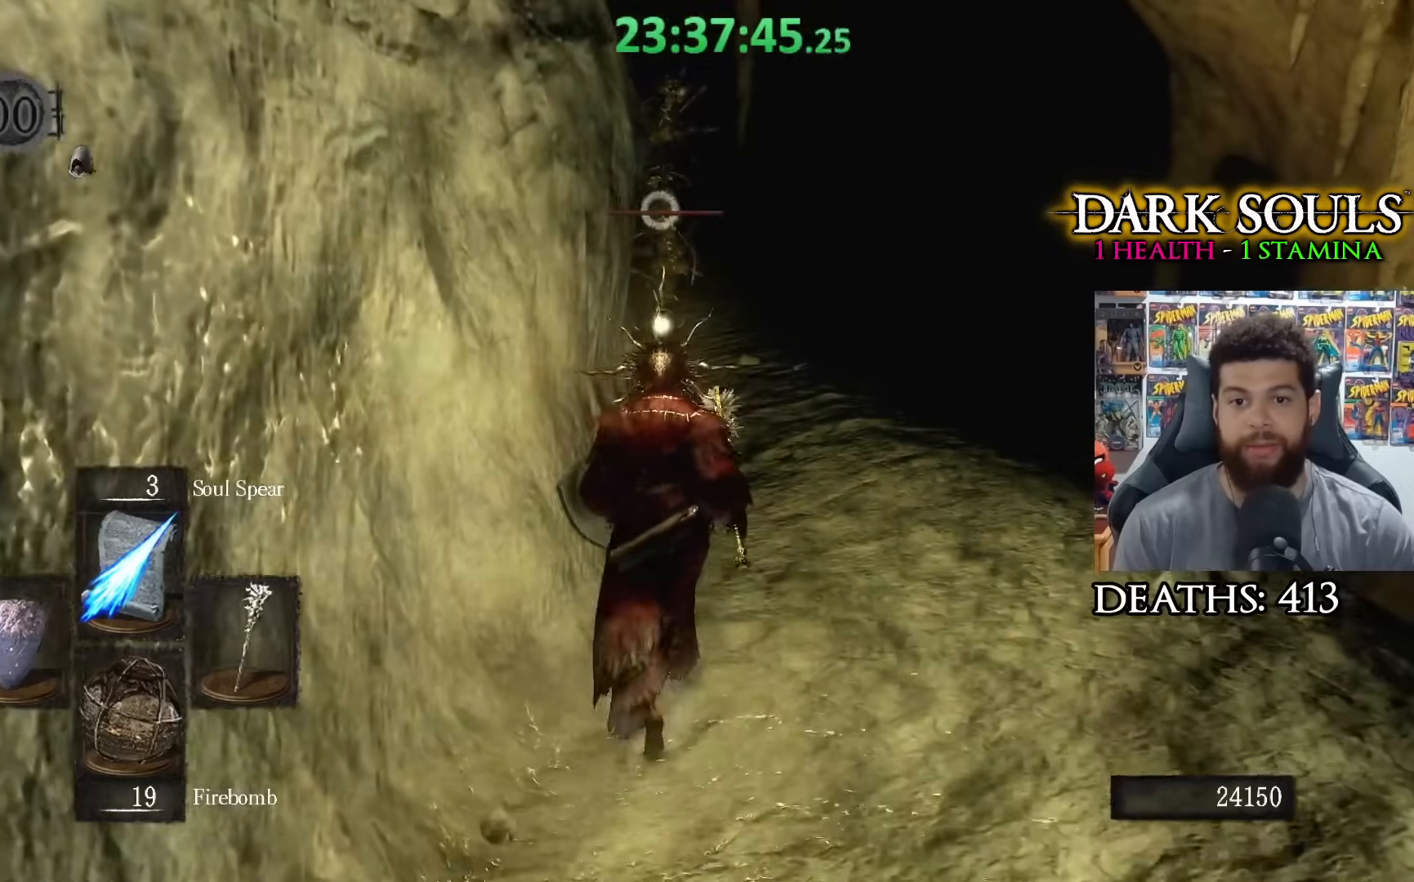
{"buttons": [], "left_stick": "center", "right_stick": "center", "events": [[17, "left_stick", "up-right"], [67, "R1", "up"], [167, "left_stick", "center"]]}
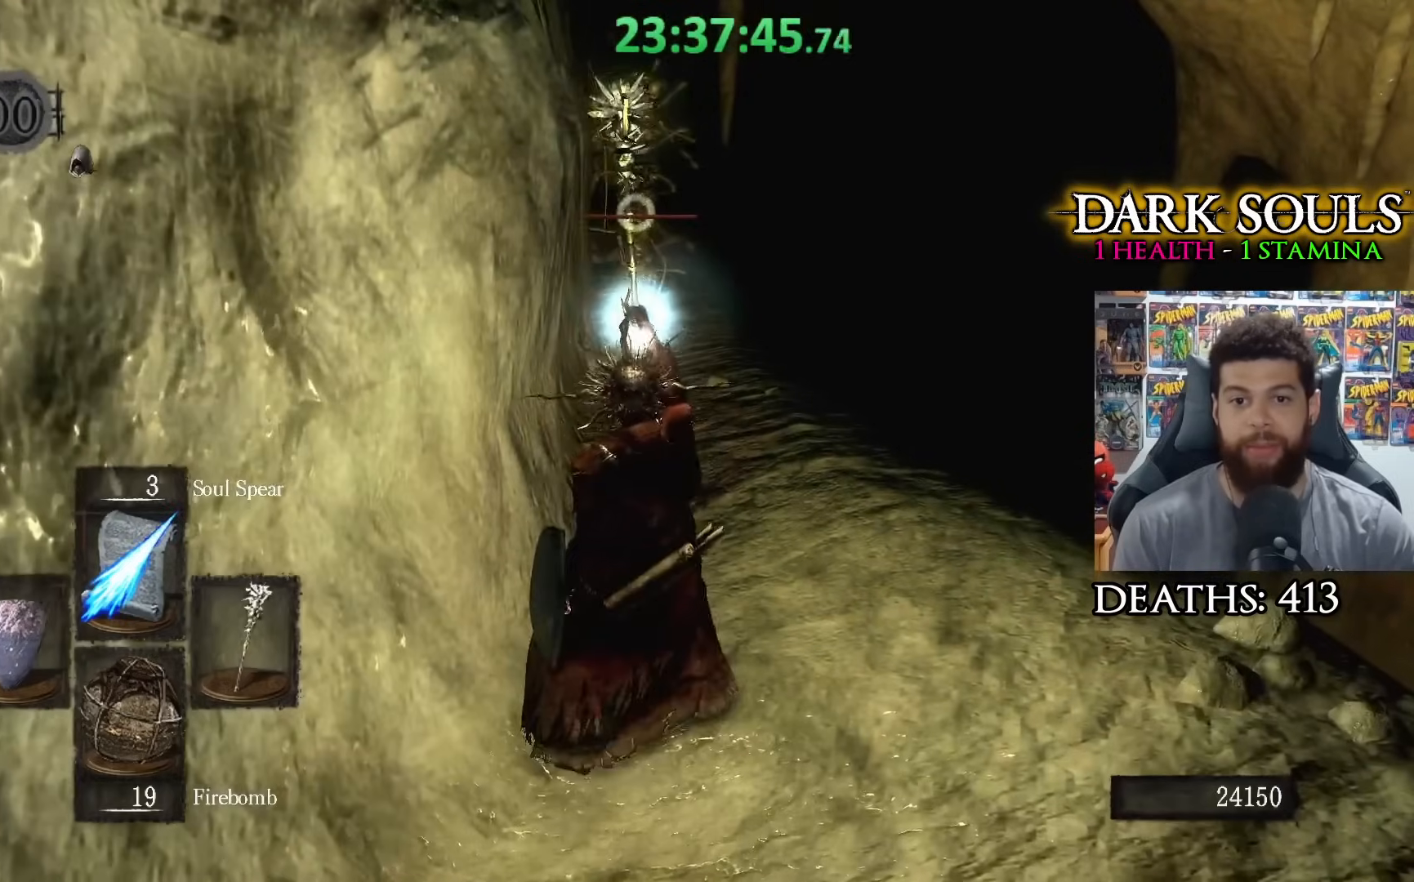
{"buttons": [], "left_stick": "center", "right_stick": "center", "events": []}
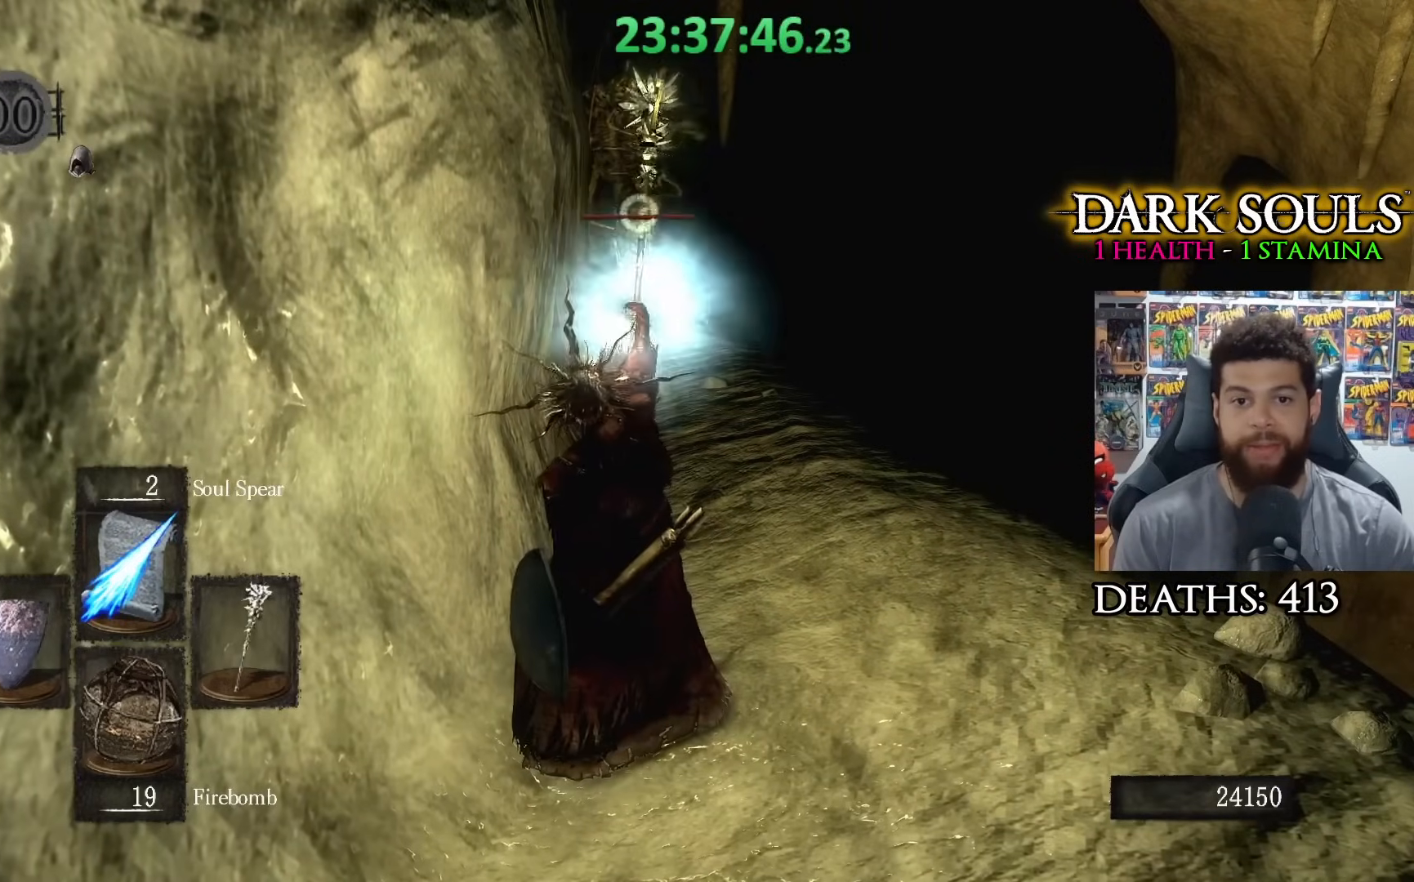
{"buttons": ["R3"], "left_stick": "down", "right_stick": "center", "events": [[417, "left_stick", "down"], [450, "R3", "down"]]}
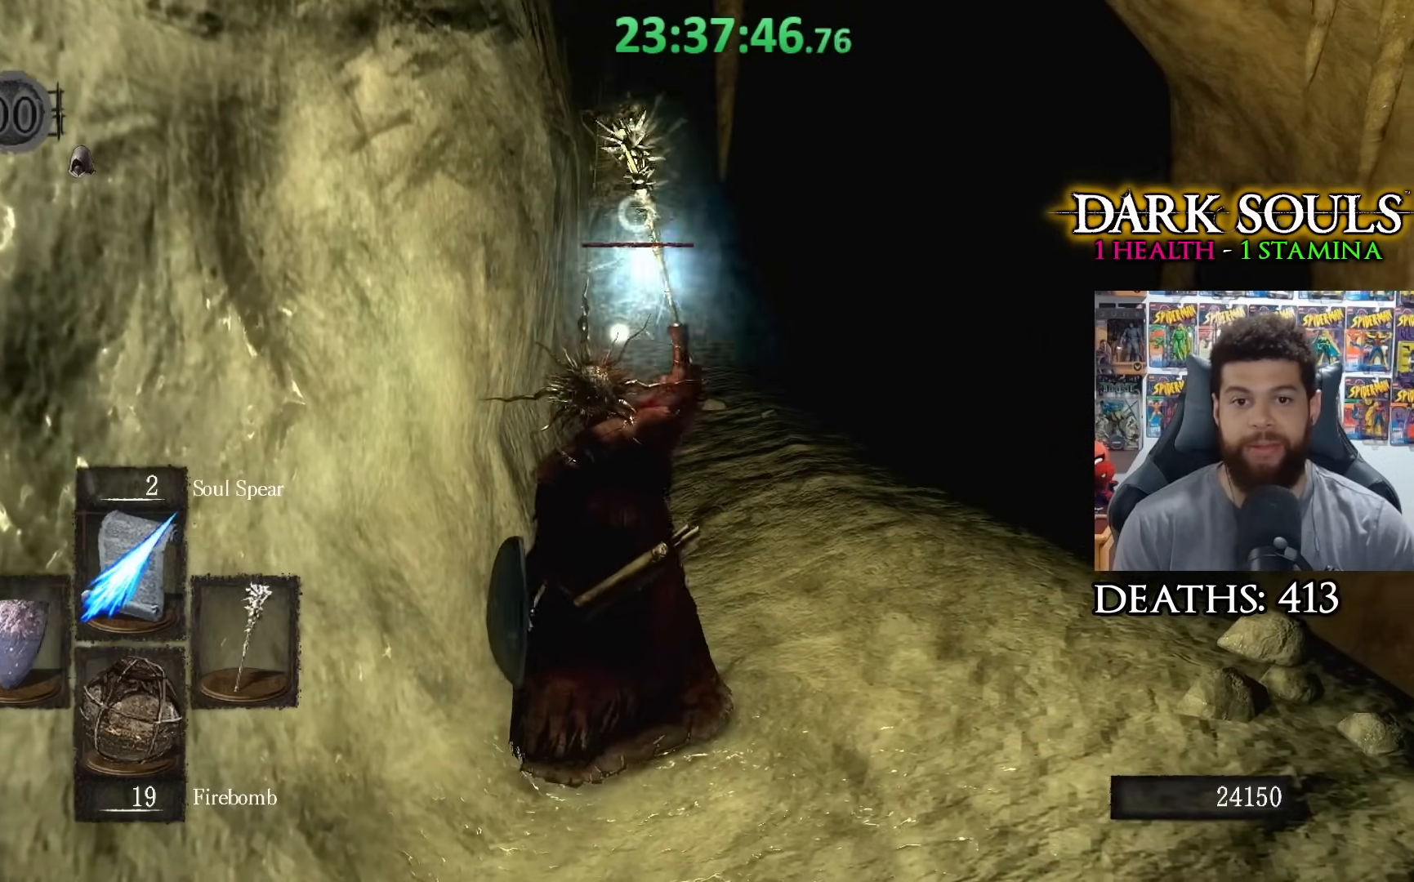
{"buttons": [], "left_stick": "left", "right_stick": "center", "events": [[67, "R3", "up"], [67, "left_stick", "down-left"], [67, "right_stick", "left"], [267, "right_stick", "center"], [300, "left_stick", "left"]]}
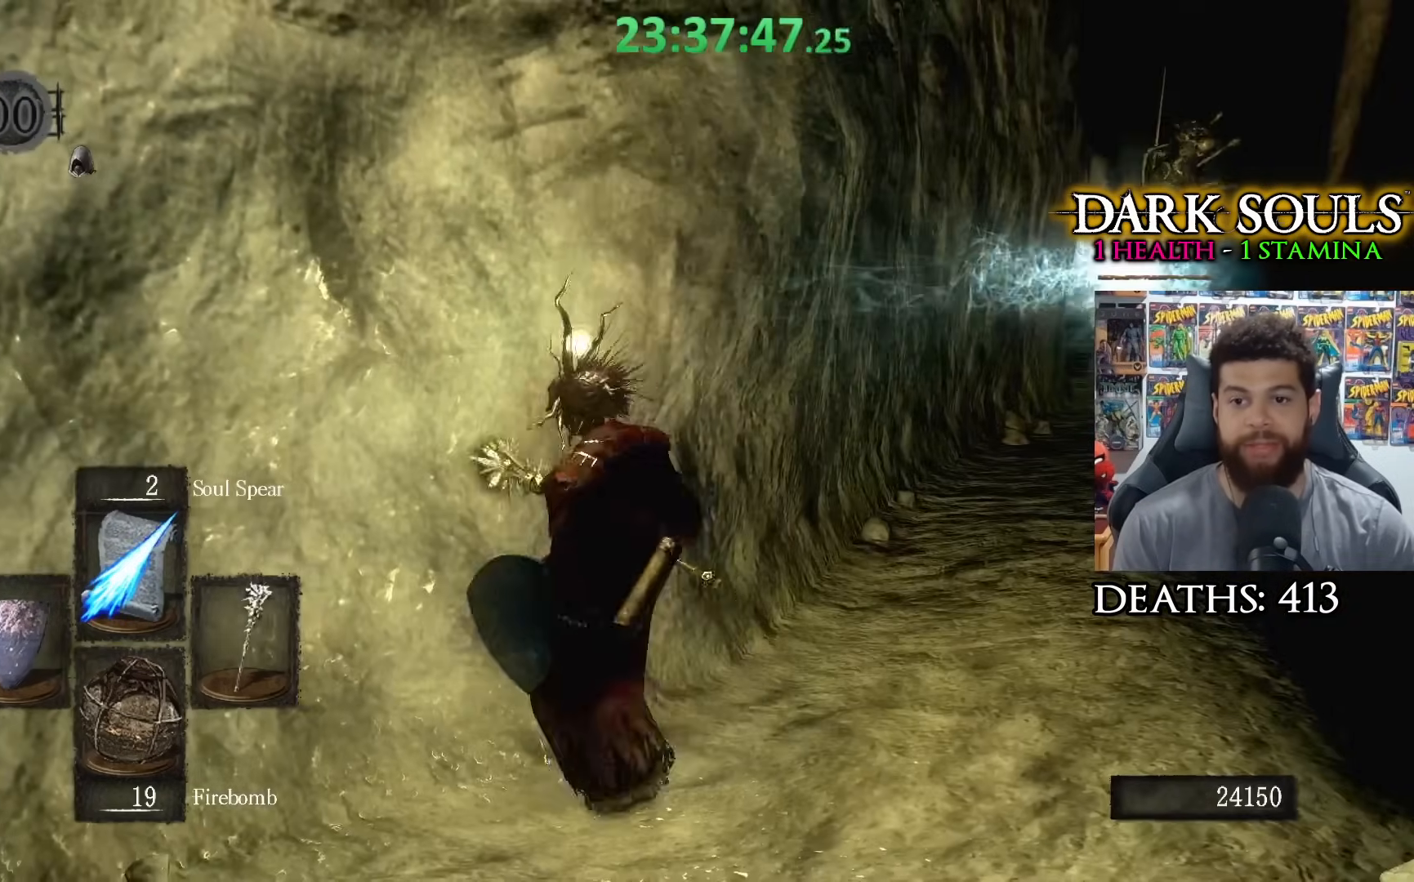
{"buttons": [], "left_stick": "up-left", "right_stick": "center", "events": [[250, "right_stick", "right"], [317, "right_stick", "center"], [367, "left_stick", "up-left"]]}
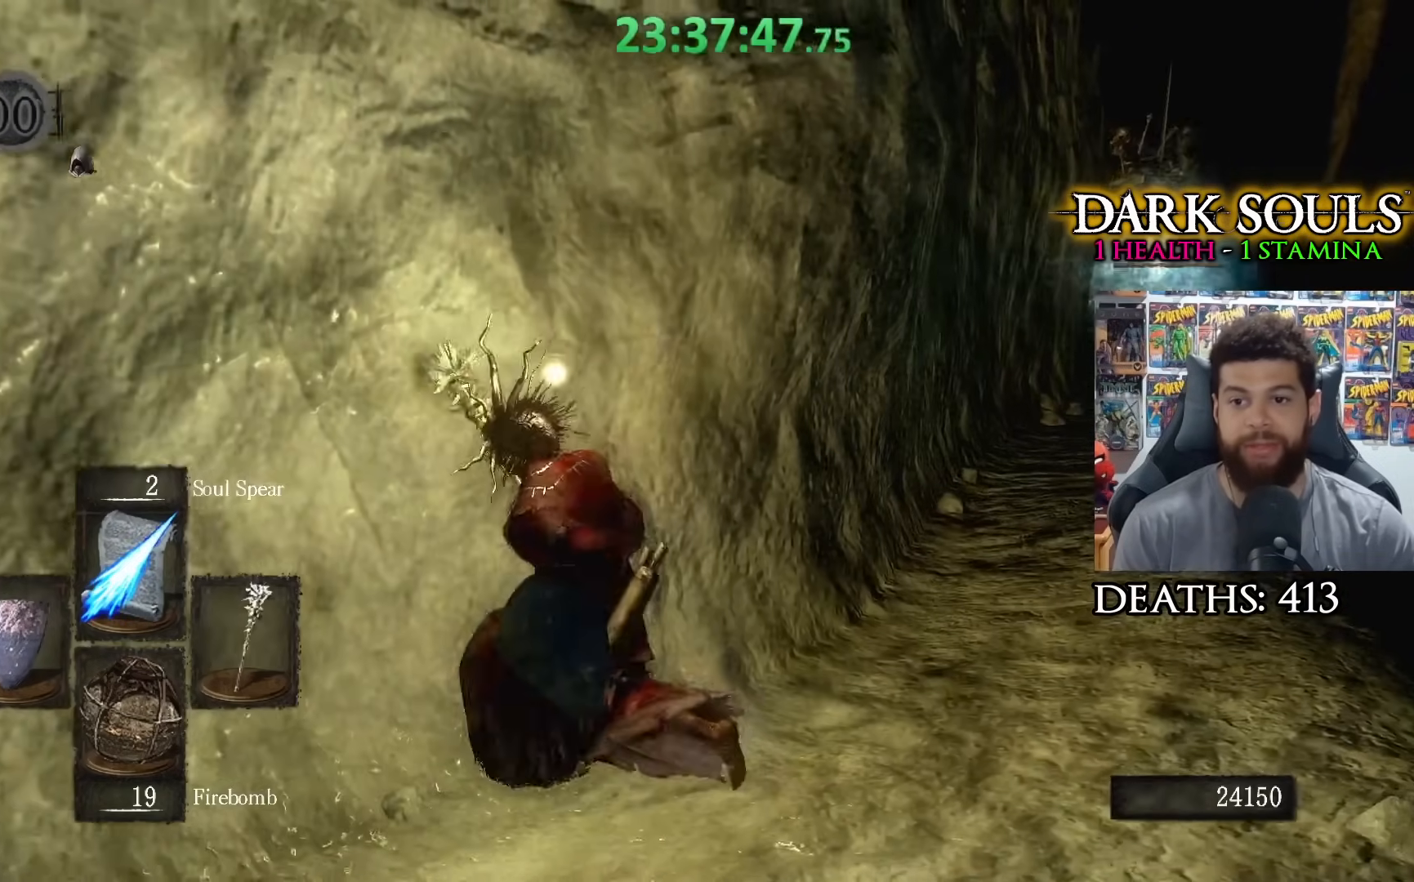
{"buttons": [], "left_stick": "up-left", "right_stick": "center", "events": [[83, "left_stick", "center"], [200, "left_stick", "left"], [467, "left_stick", "up-left"]]}
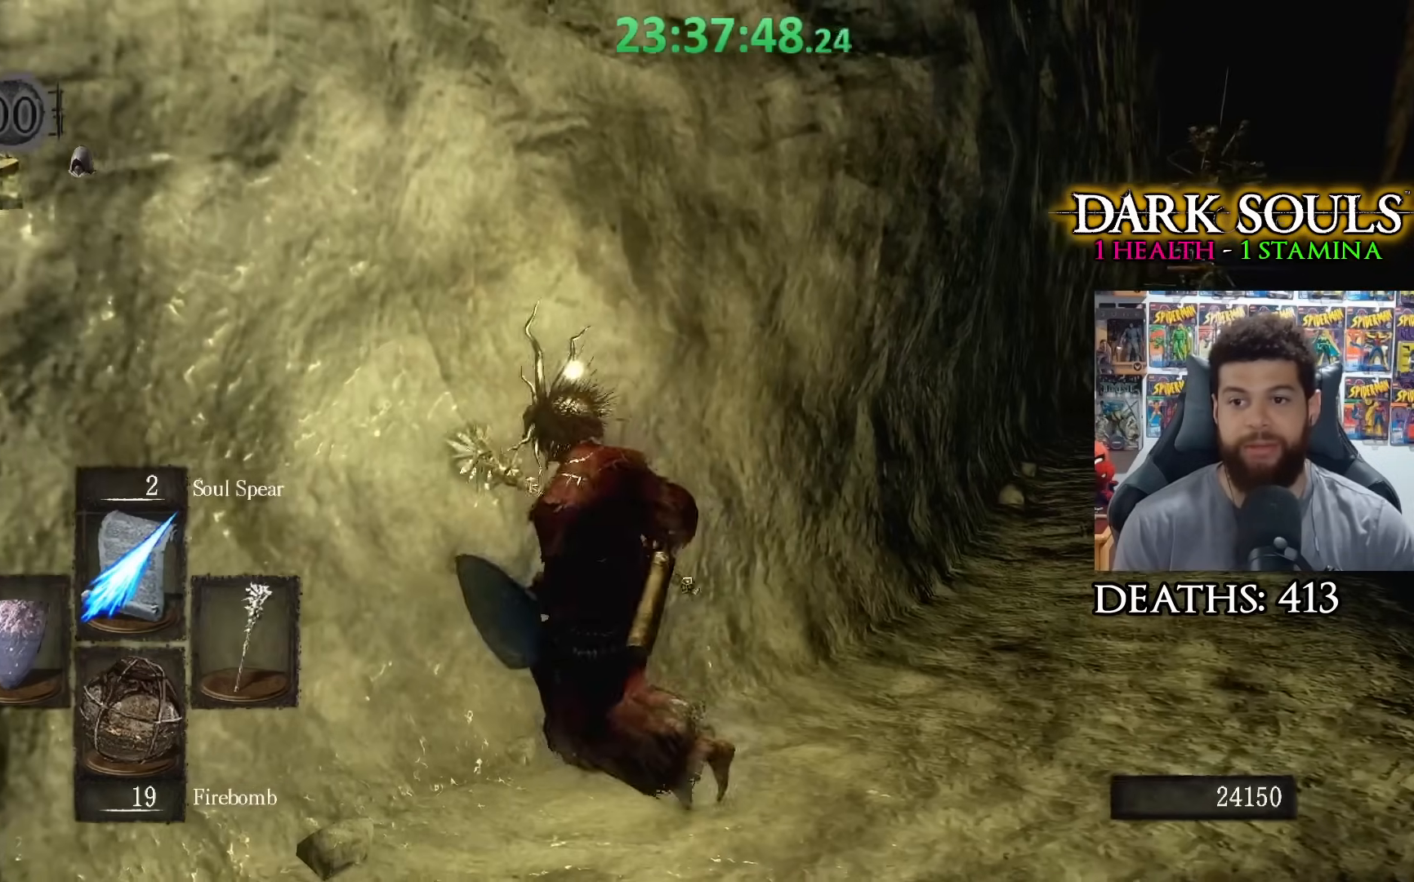
{"buttons": [], "left_stick": "right", "right_stick": "center", "events": [[500, "left_stick", "right"]]}
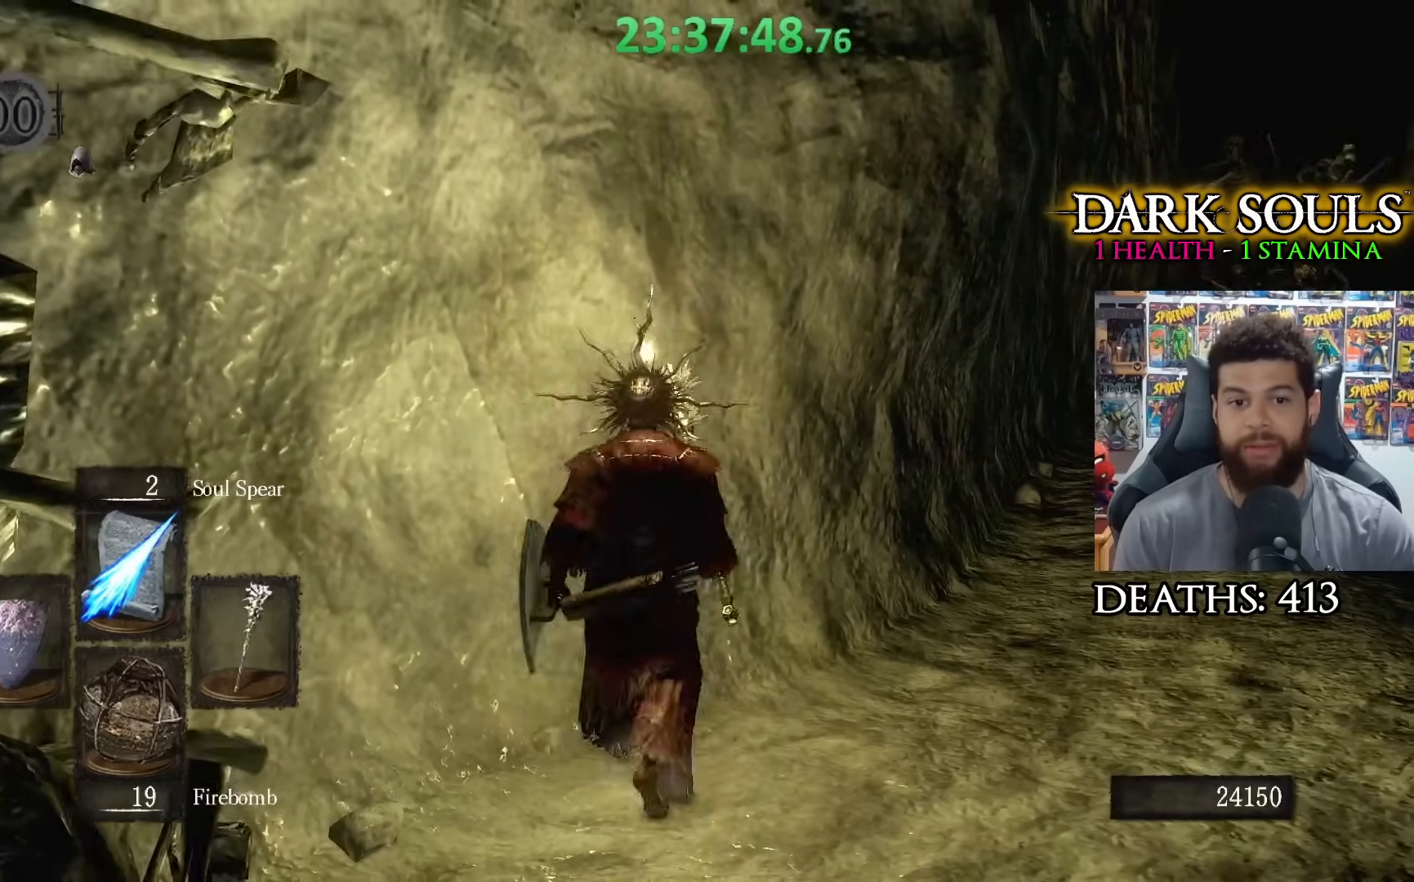
{"buttons": [], "left_stick": "up-right", "right_stick": "center", "events": [[67, "right_stick", "down-left"], [117, "right_stick", "center"], [267, "left_stick", "up-right"]]}
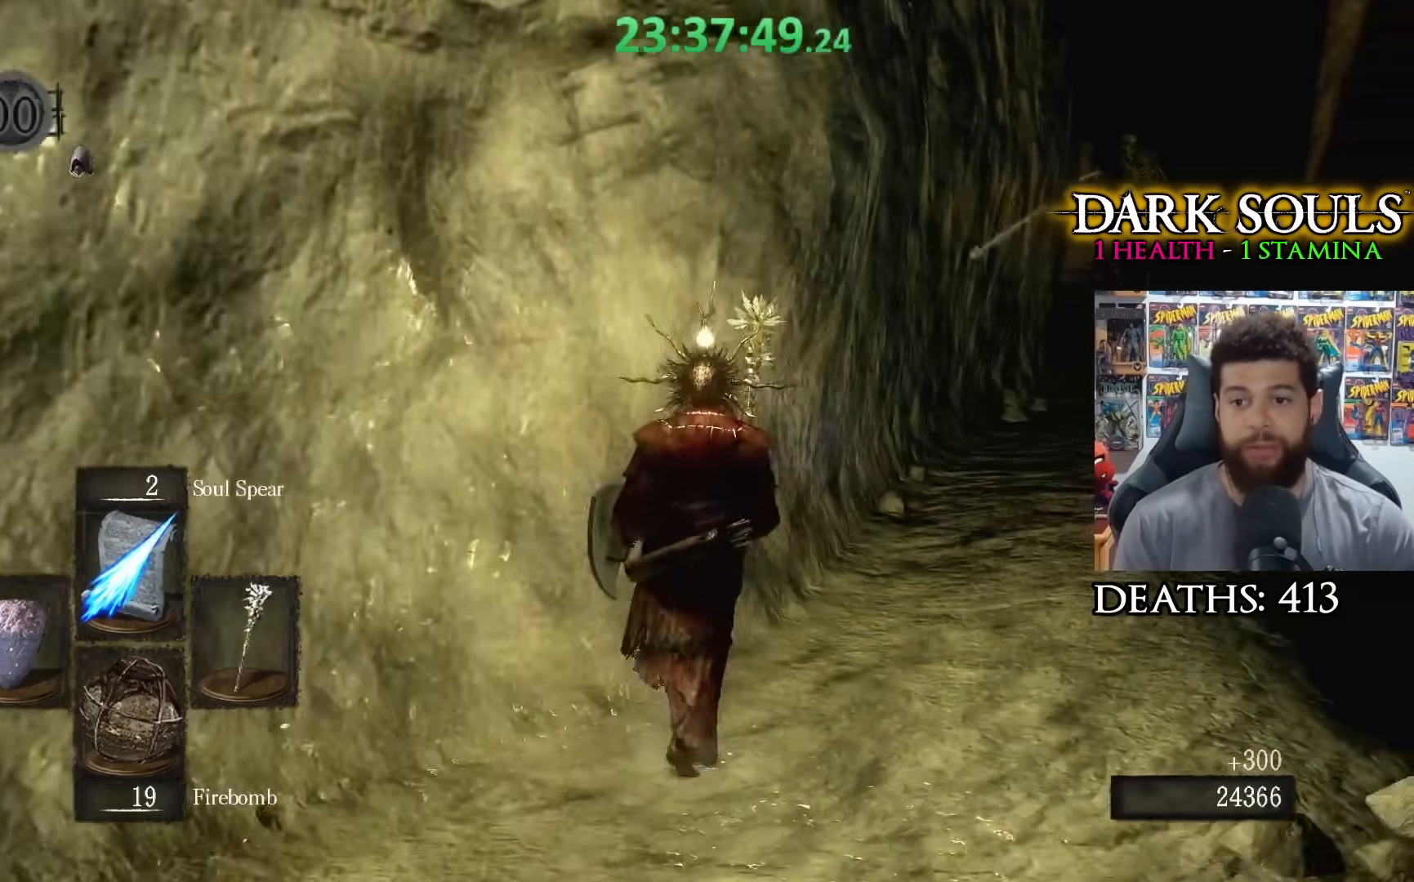
{"buttons": [], "left_stick": "down-right", "right_stick": "center", "events": [[100, "left_stick", "up-left"], [167, "left_stick", "left"], [267, "left_stick", "down-left"], [467, "left_stick", "down-right"]]}
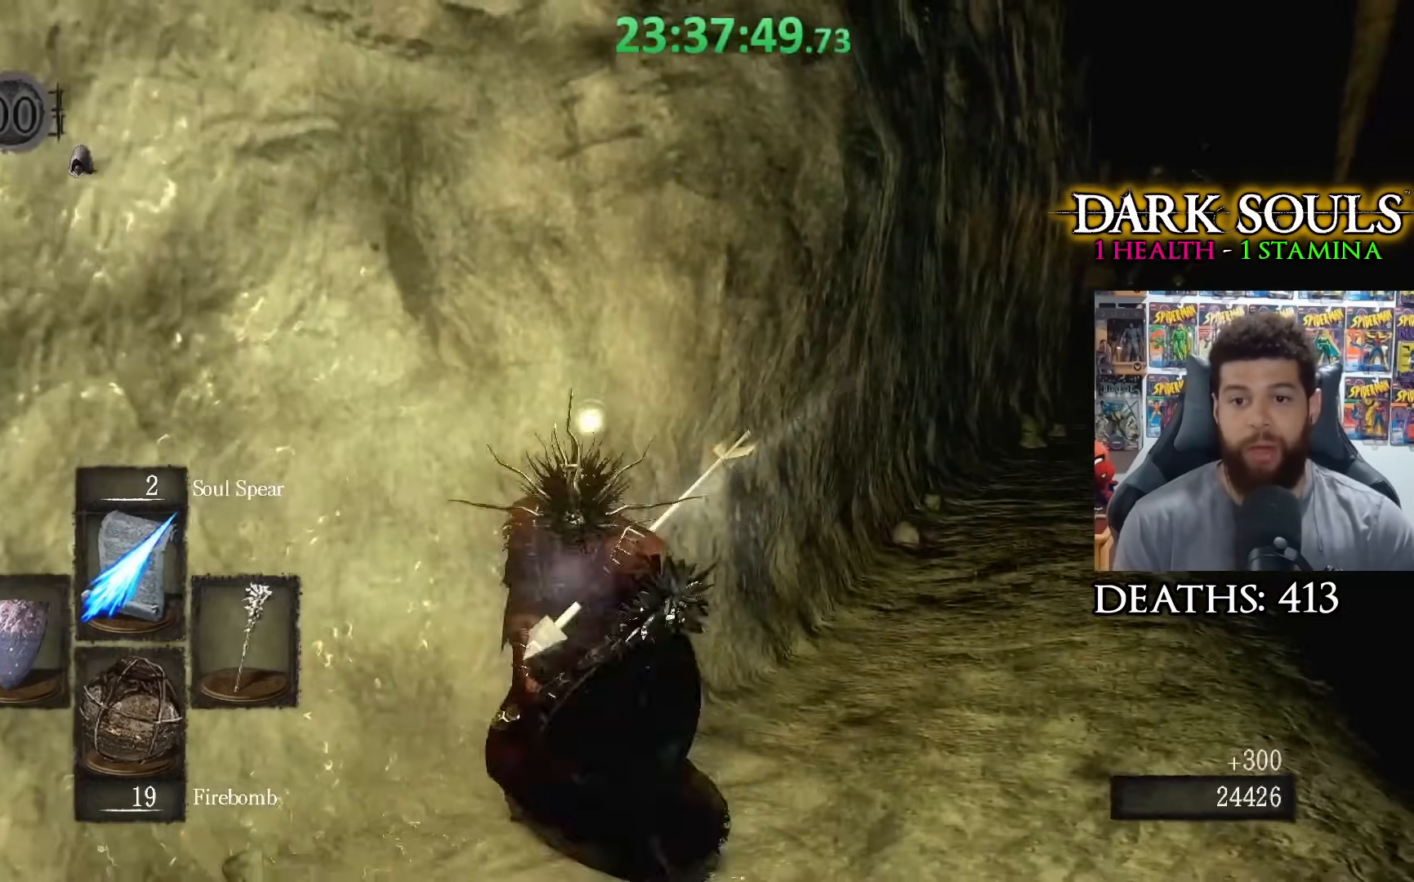
{"buttons": [], "left_stick": "up-right", "right_stick": "center", "events": [[200, "left_stick", "right"], [333, "left_stick", "up-right"], [367, "right_stick", "up-right"], [417, "right_stick", "center"]]}
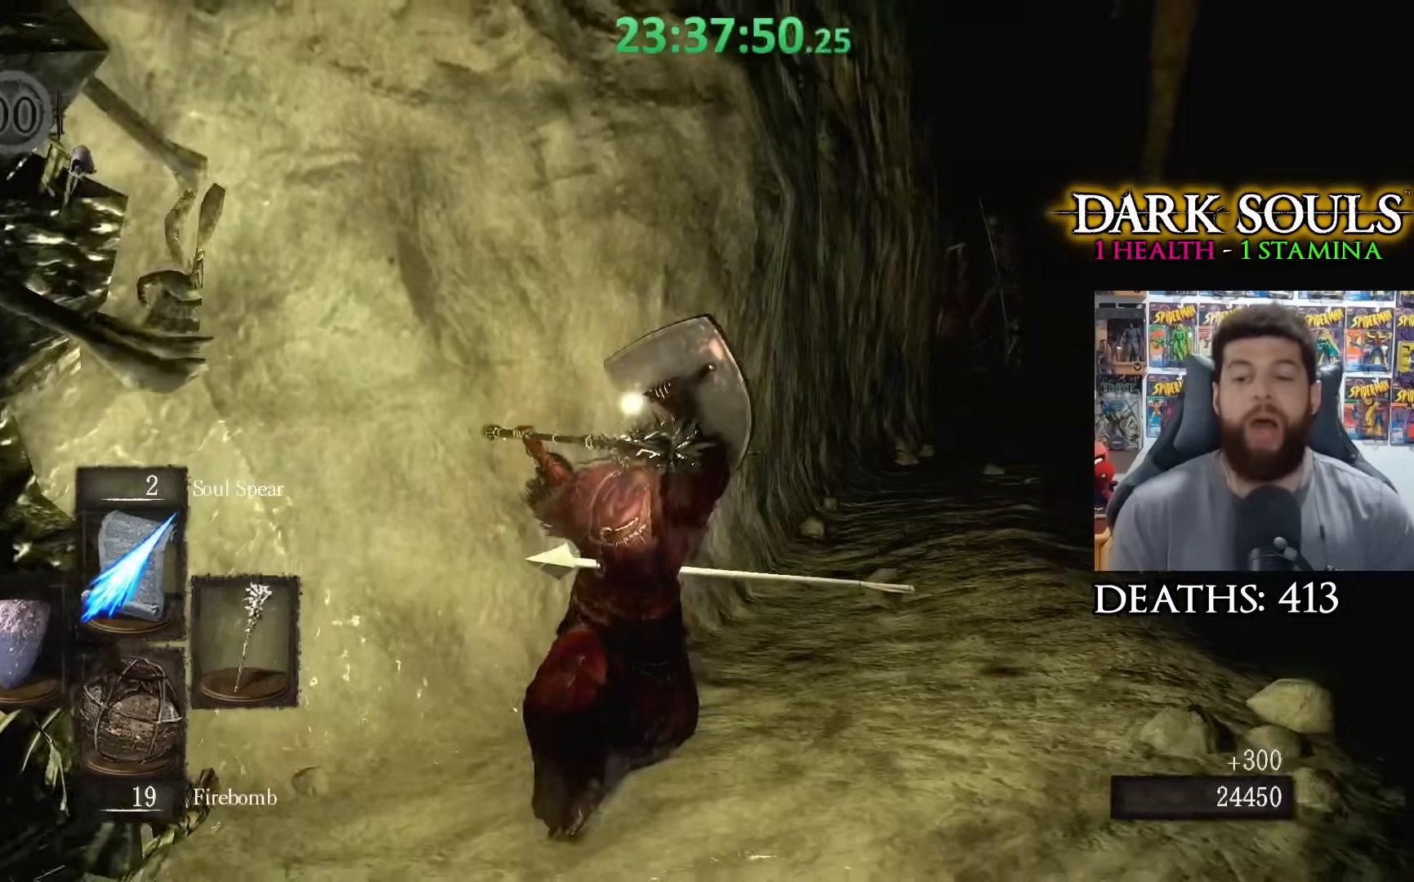
{"buttons": [], "left_stick": "up", "right_stick": "center", "events": [[50, "left_stick", "up"]]}
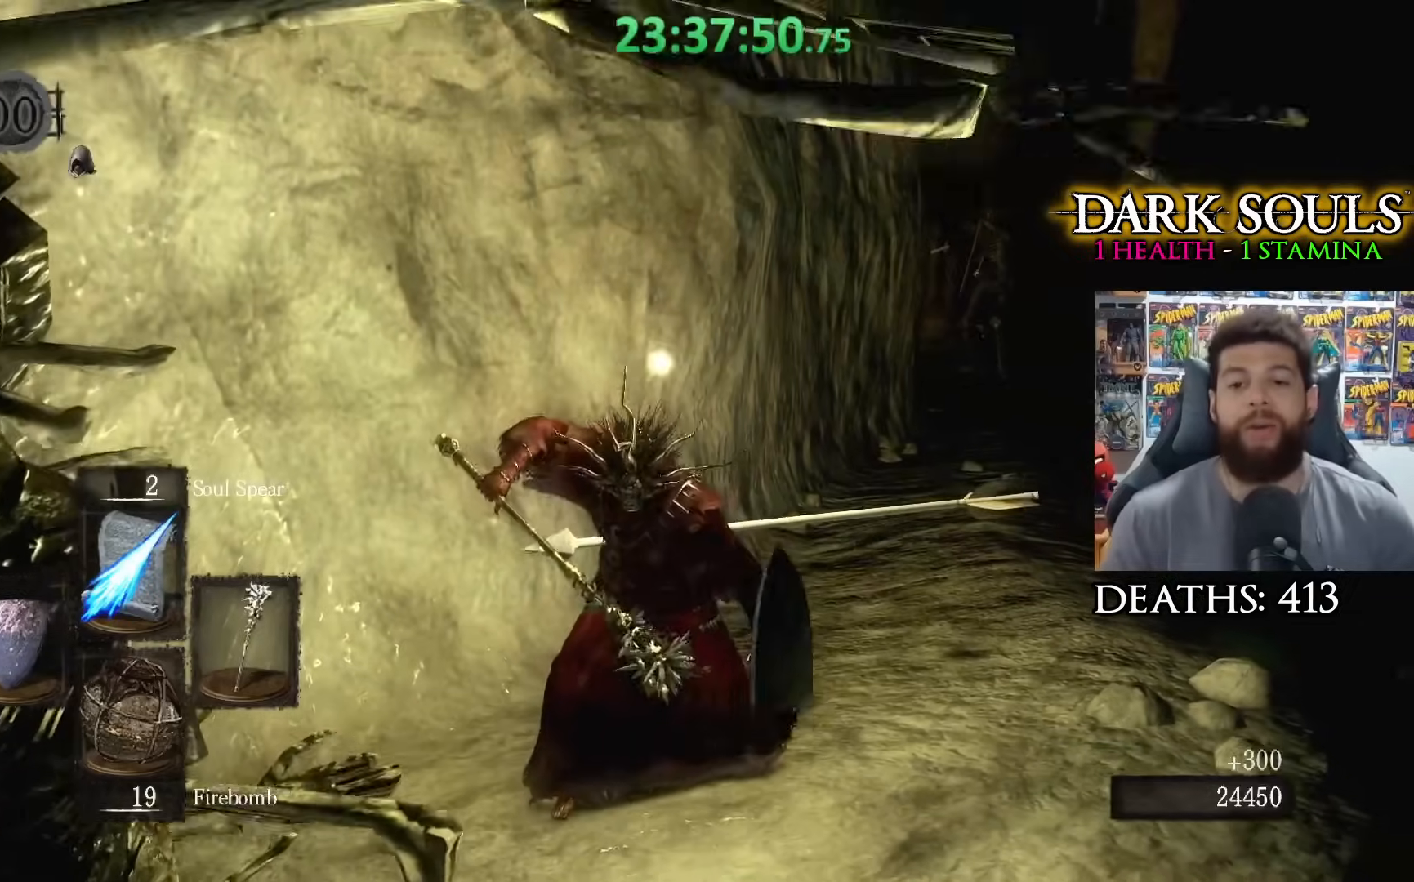
{"buttons": [], "left_stick": "center", "right_stick": "center", "events": [[33, "left_stick", "center"]]}